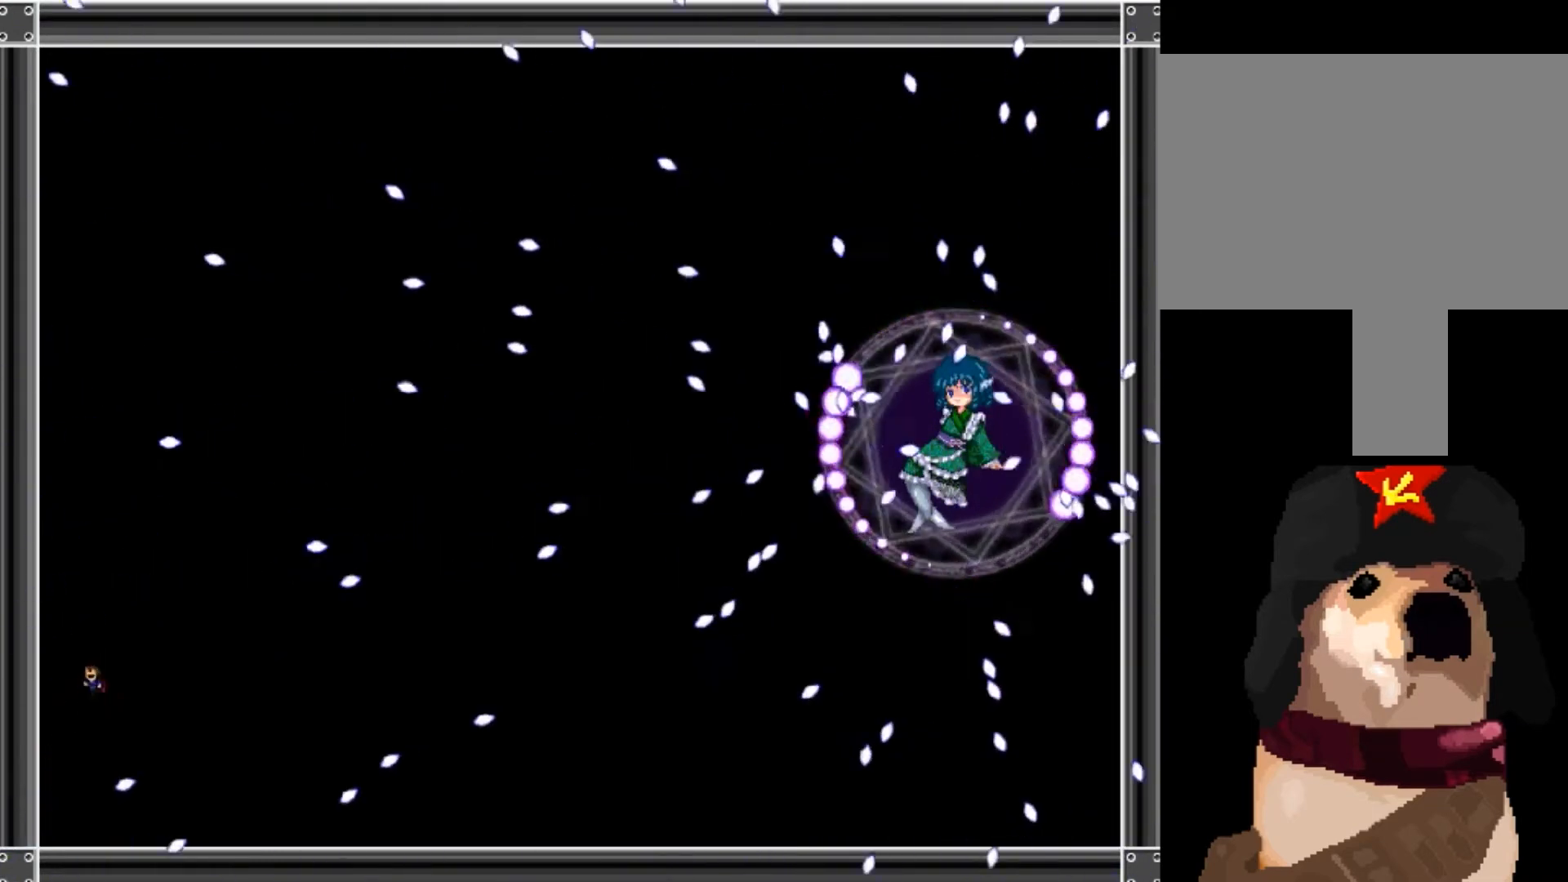
Gameplay with keyboard; each line is a JSON object with the keys held at the frame after it. "events" lists presses ("down") and releases ("up") of "down", "left", "r", "right", "shift_l", "shift_r", "up" and "z" between this image and that frame as [ms after this image, input, new state], when the widget could be followed in between. No other keys are recorded. Mouse input is not recorded.
{"keys": ["shift_l"], "events": [[167, "left", "up"], [200, "right", "down"], [401, "right", "up"], [401, "shift_l", "down"]]}
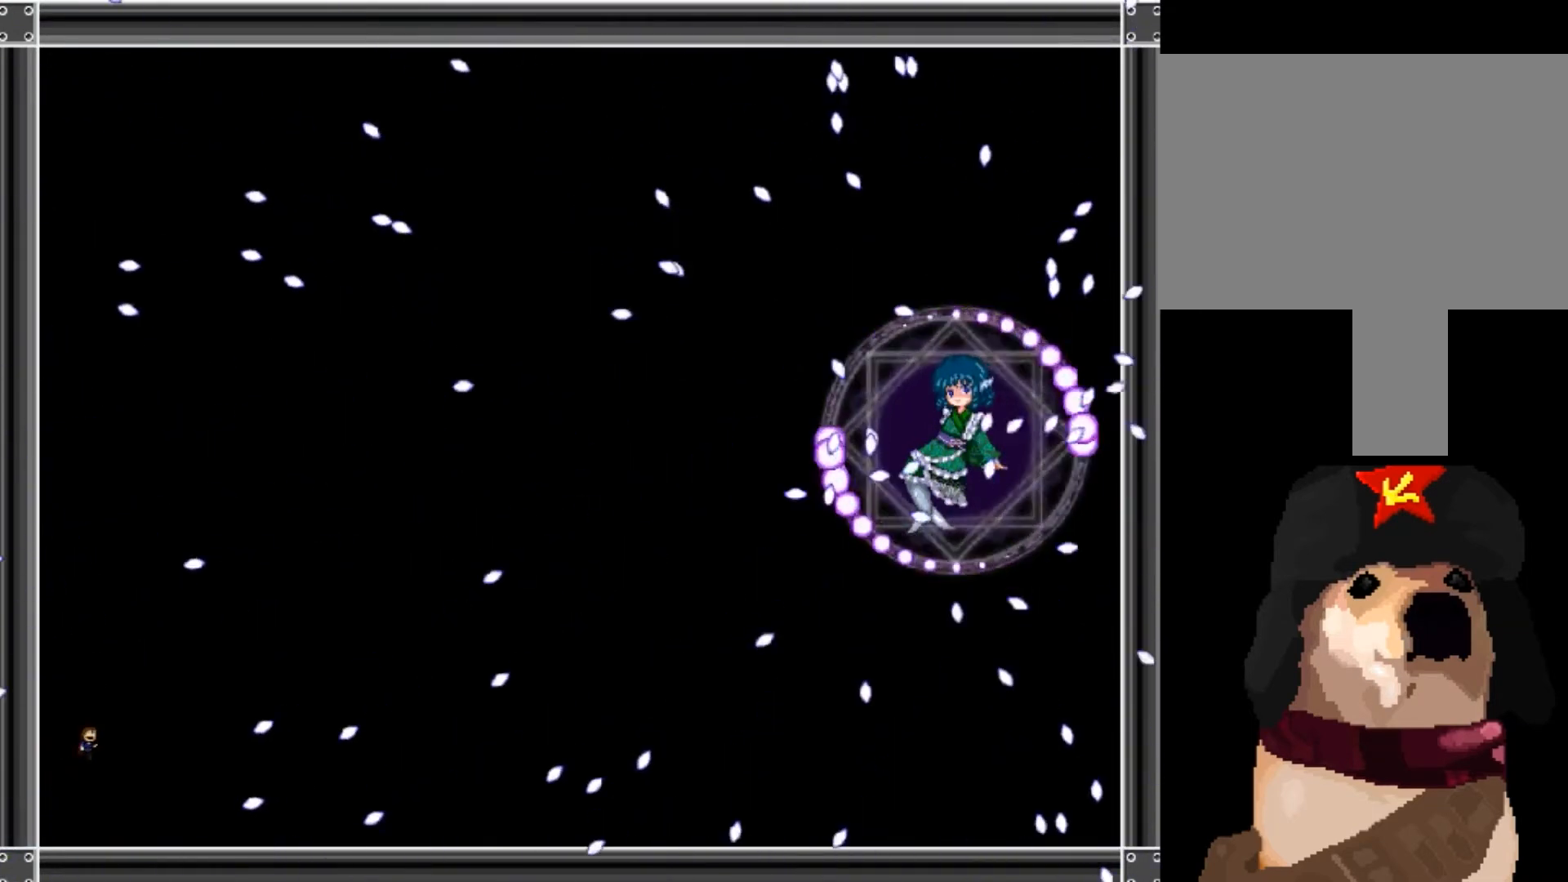
{"keys": ["right"], "events": [[67, "shift_l", "up"], [100, "left", "down"], [233, "shift_l", "down"], [267, "left", "up"], [267, "shift_l", "up"], [300, "right", "down"]]}
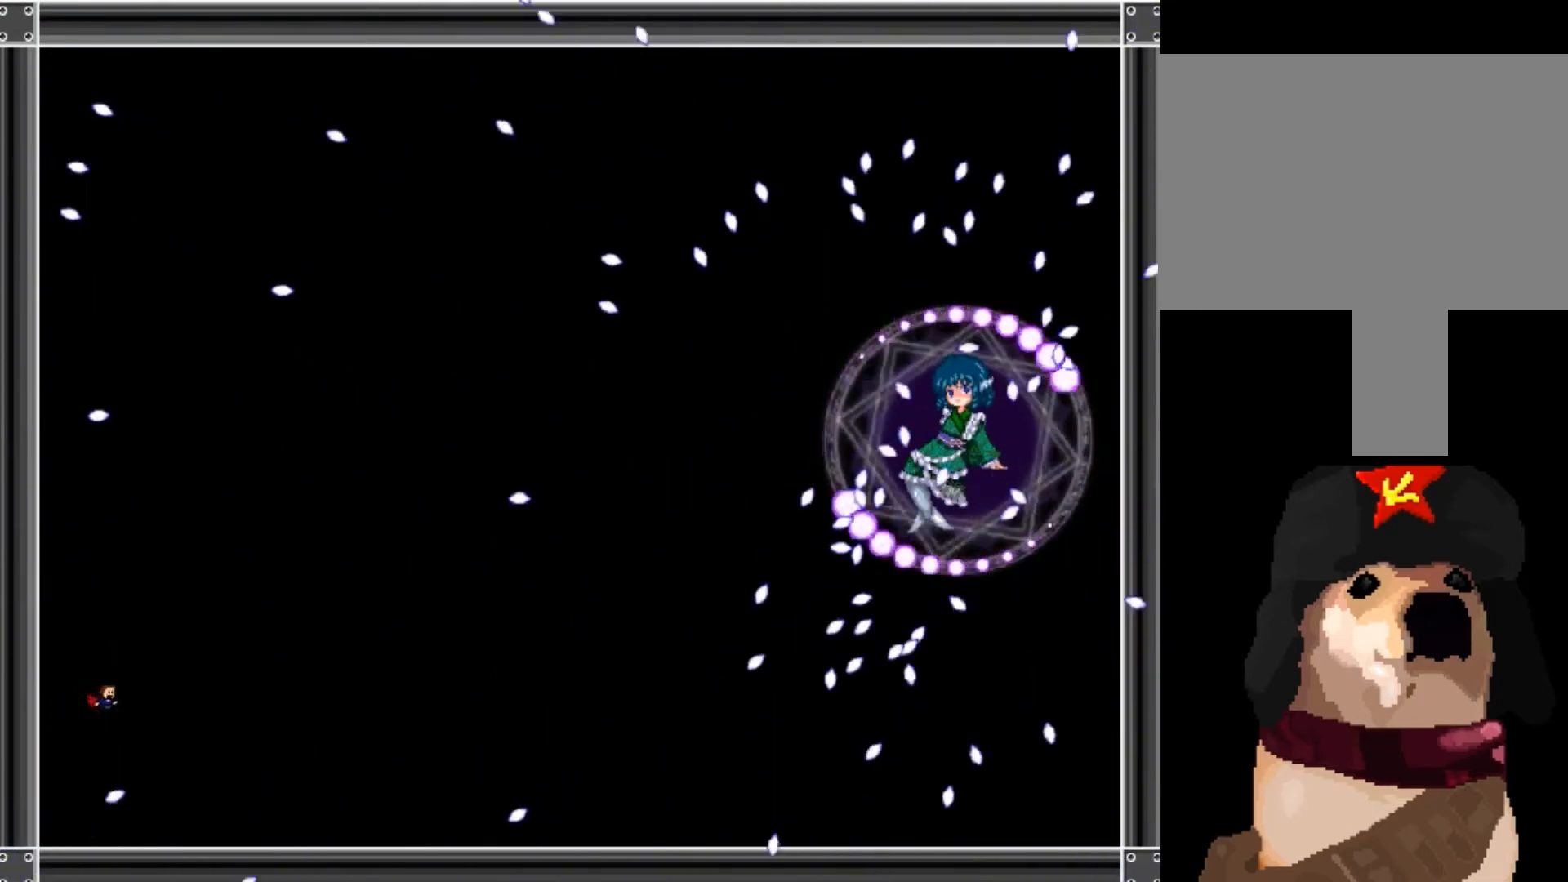
{"keys": ["left"], "events": [[134, "right", "up"], [467, "left", "down"]]}
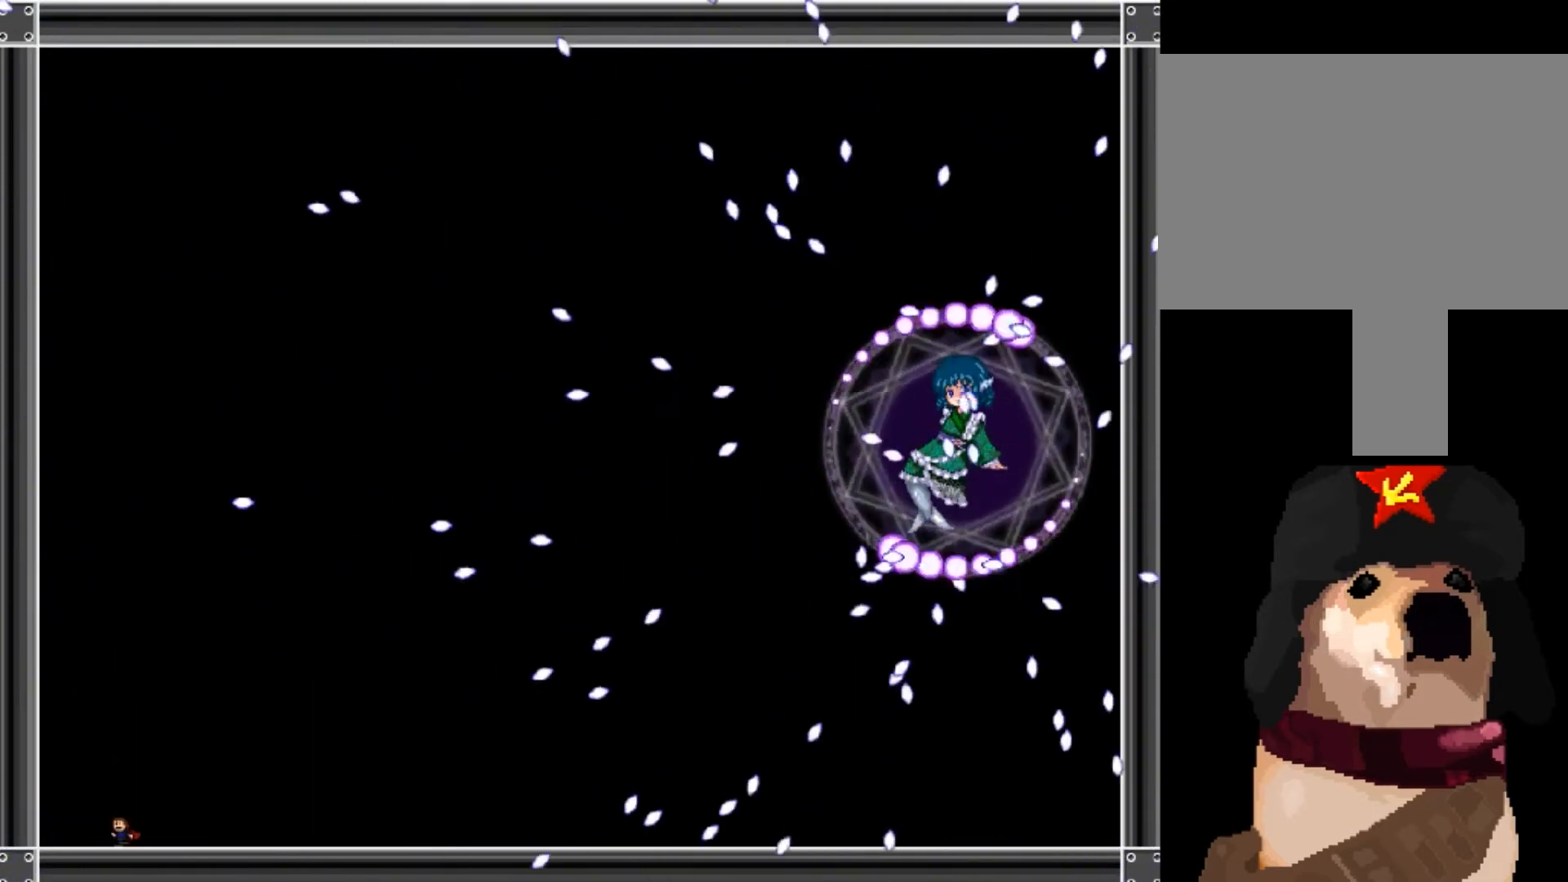
{"keys": ["shift_l"], "events": [[33, "left", "up"], [500, "shift_l", "down"]]}
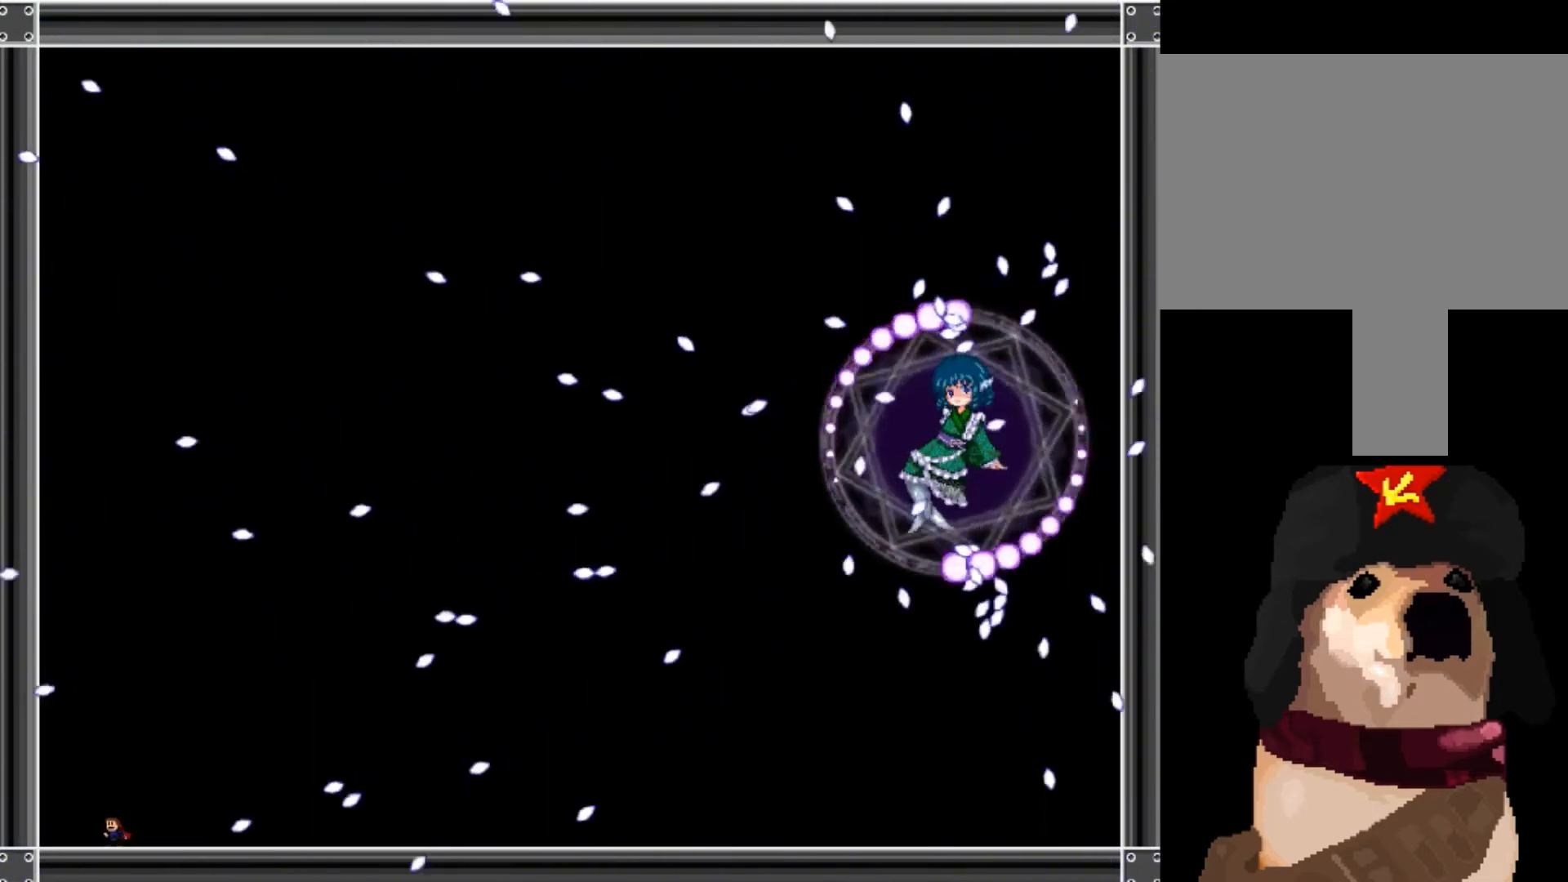
{"keys": ["right"], "events": [[34, "left", "down"], [167, "left", "up"], [167, "shift_l", "up"], [234, "right", "down"]]}
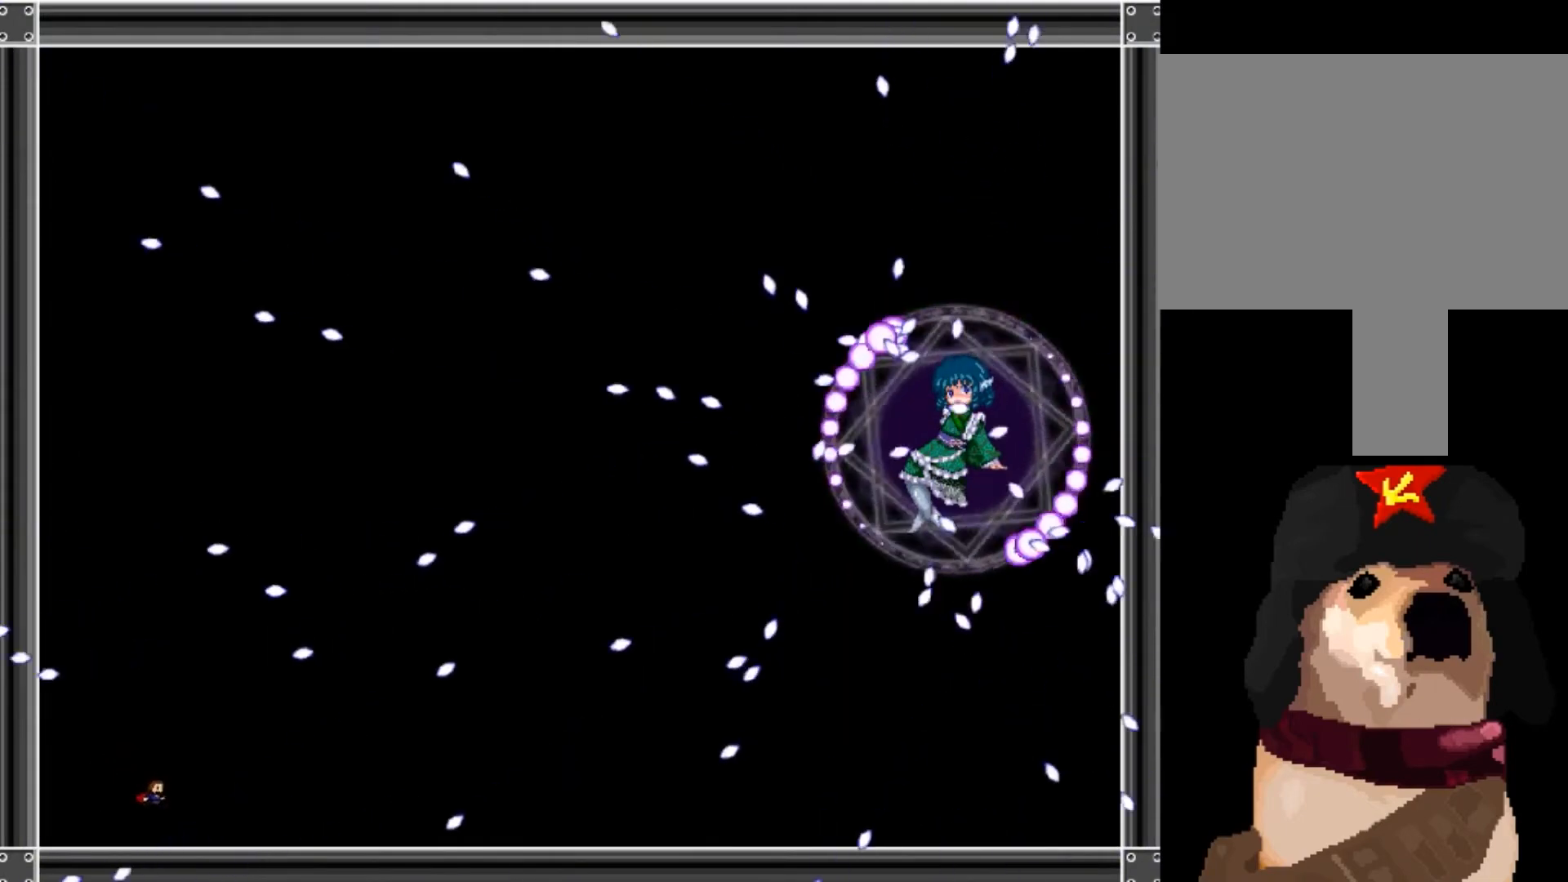
{"keys": [], "events": [[100, "right", "up"], [167, "left", "down"], [300, "shift_l", "down"], [333, "left", "up"], [400, "right", "down"], [467, "shift_l", "up"], [500, "right", "up"]]}
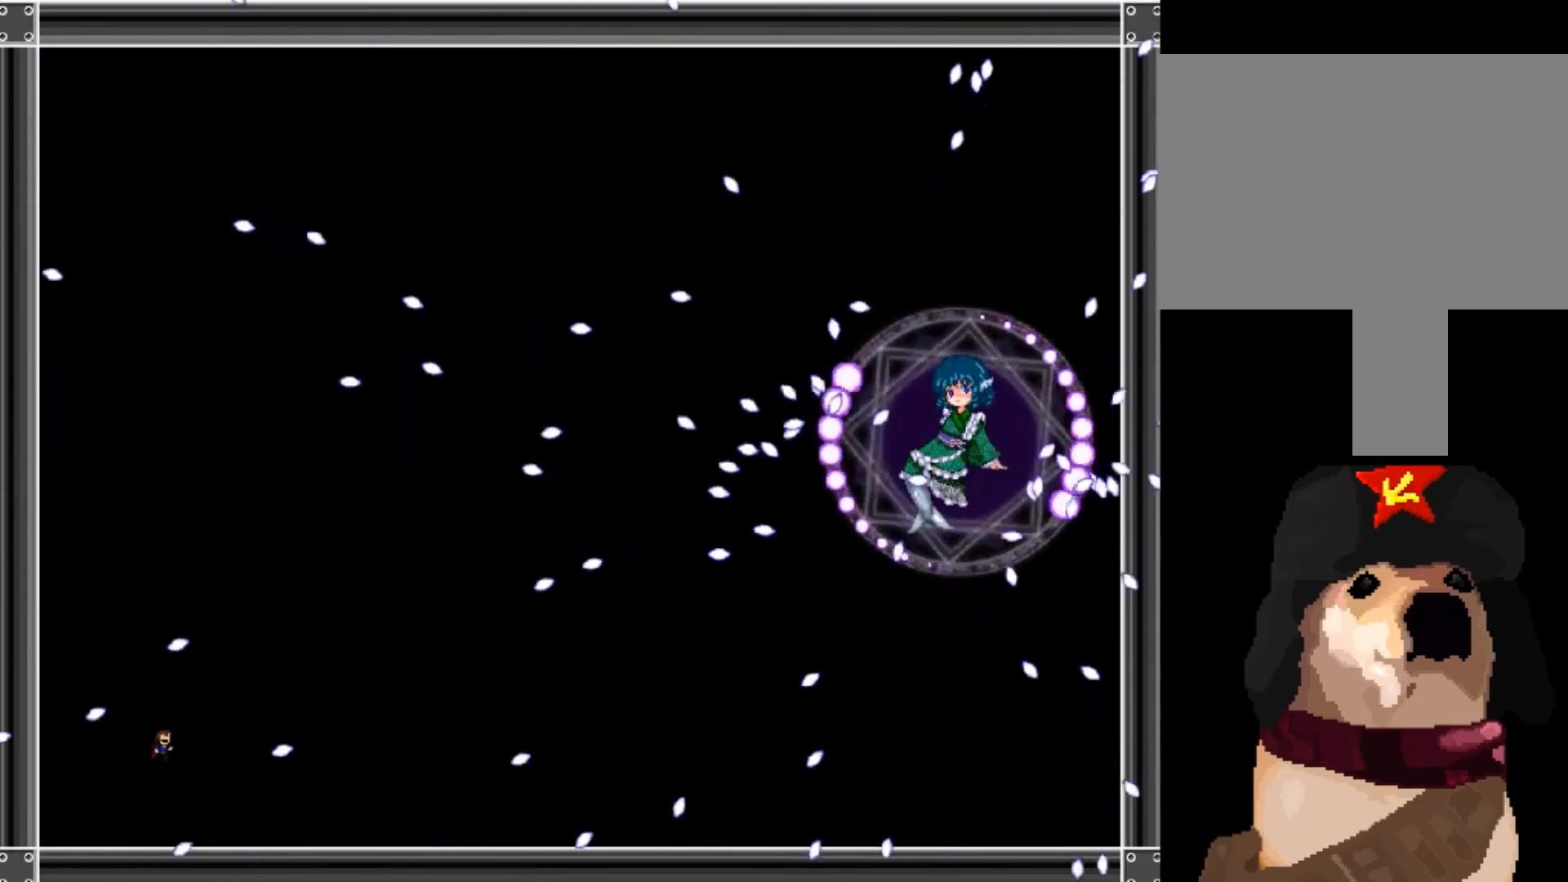
{"keys": [], "events": [[34, "shift_l", "down"], [67, "left", "down"], [100, "shift_l", "up"], [200, "left", "up"]]}
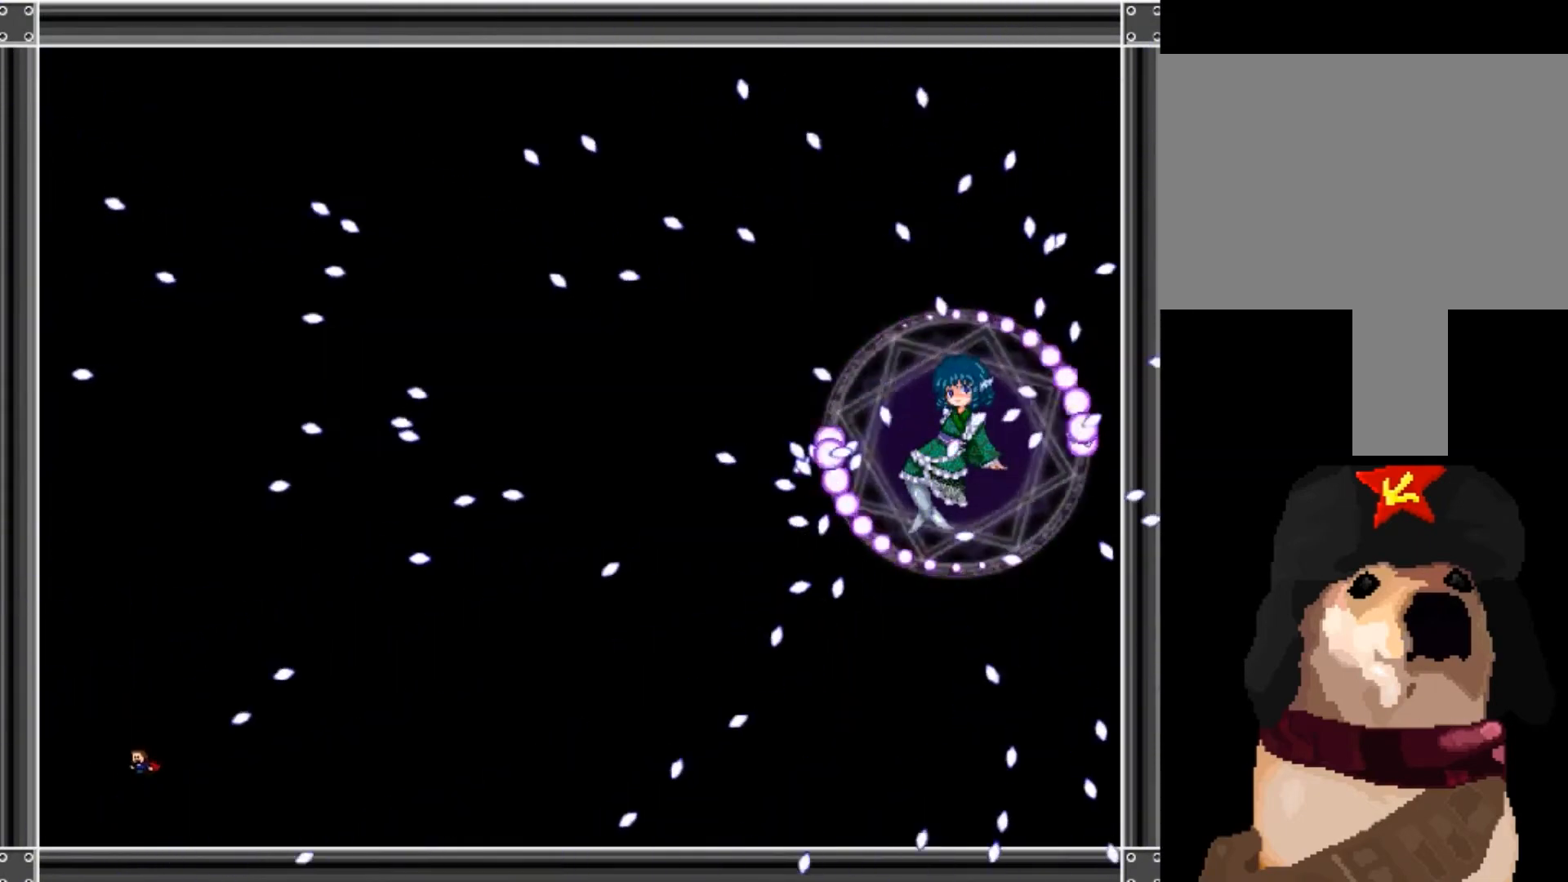
{"keys": [], "events": [[133, "right", "down"], [333, "right", "up"]]}
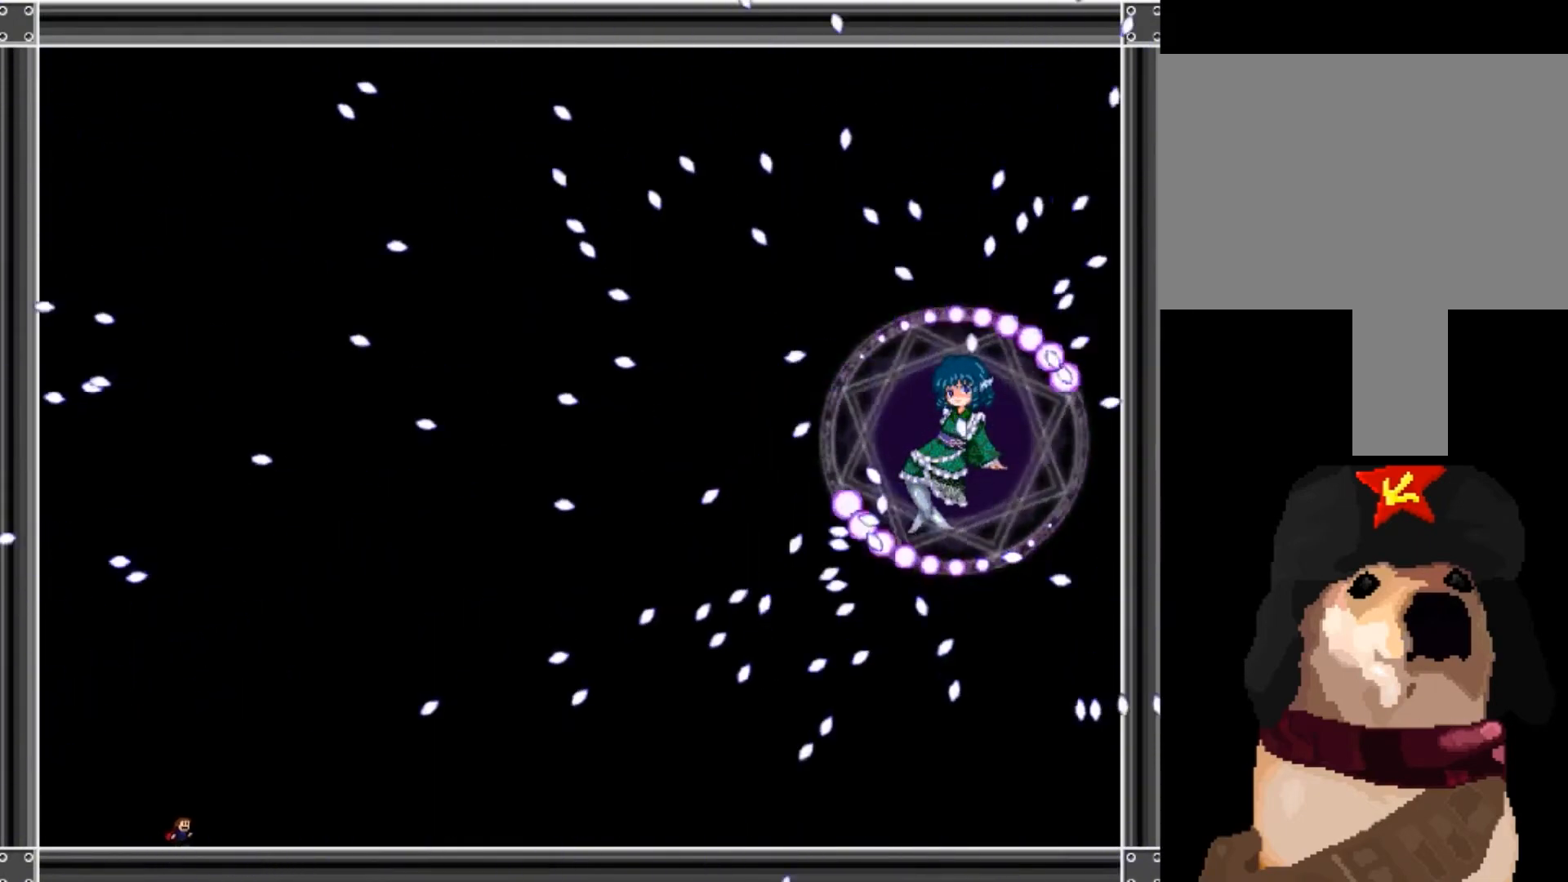
{"keys": [], "events": [[34, "left", "down"], [167, "left", "up"], [334, "left", "down"], [401, "left", "up"]]}
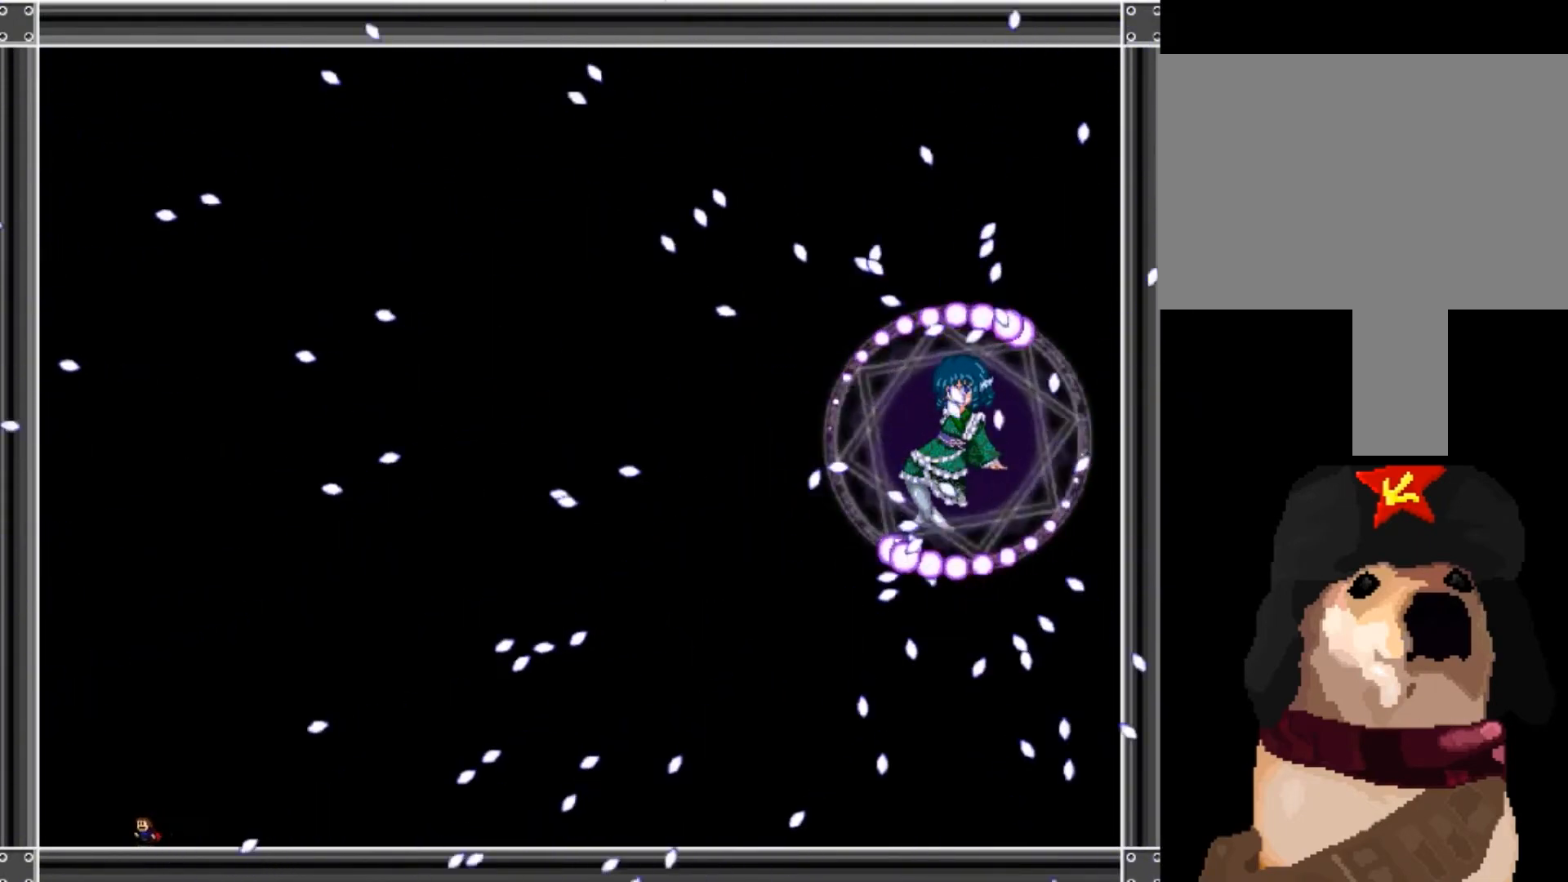
{"keys": ["left"], "events": [[66, "right", "down"], [233, "right", "up"], [333, "left", "down"], [367, "shift_l", "down"], [400, "shift_l", "up"]]}
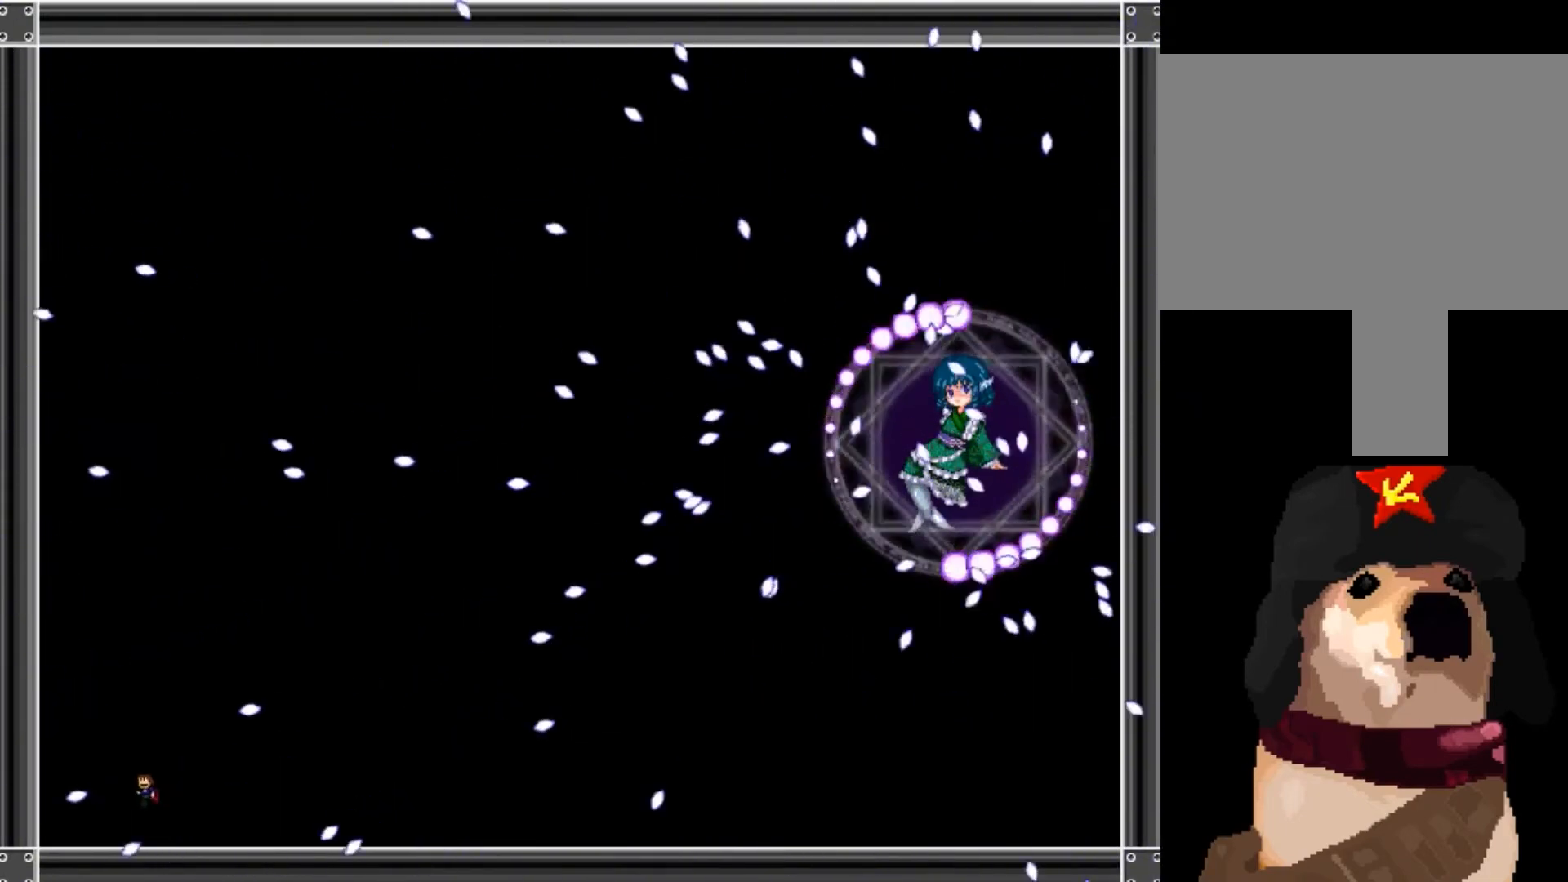
{"keys": ["right"], "events": [[100, "left", "up"], [100, "right", "down"], [234, "right", "up"], [467, "right", "down"]]}
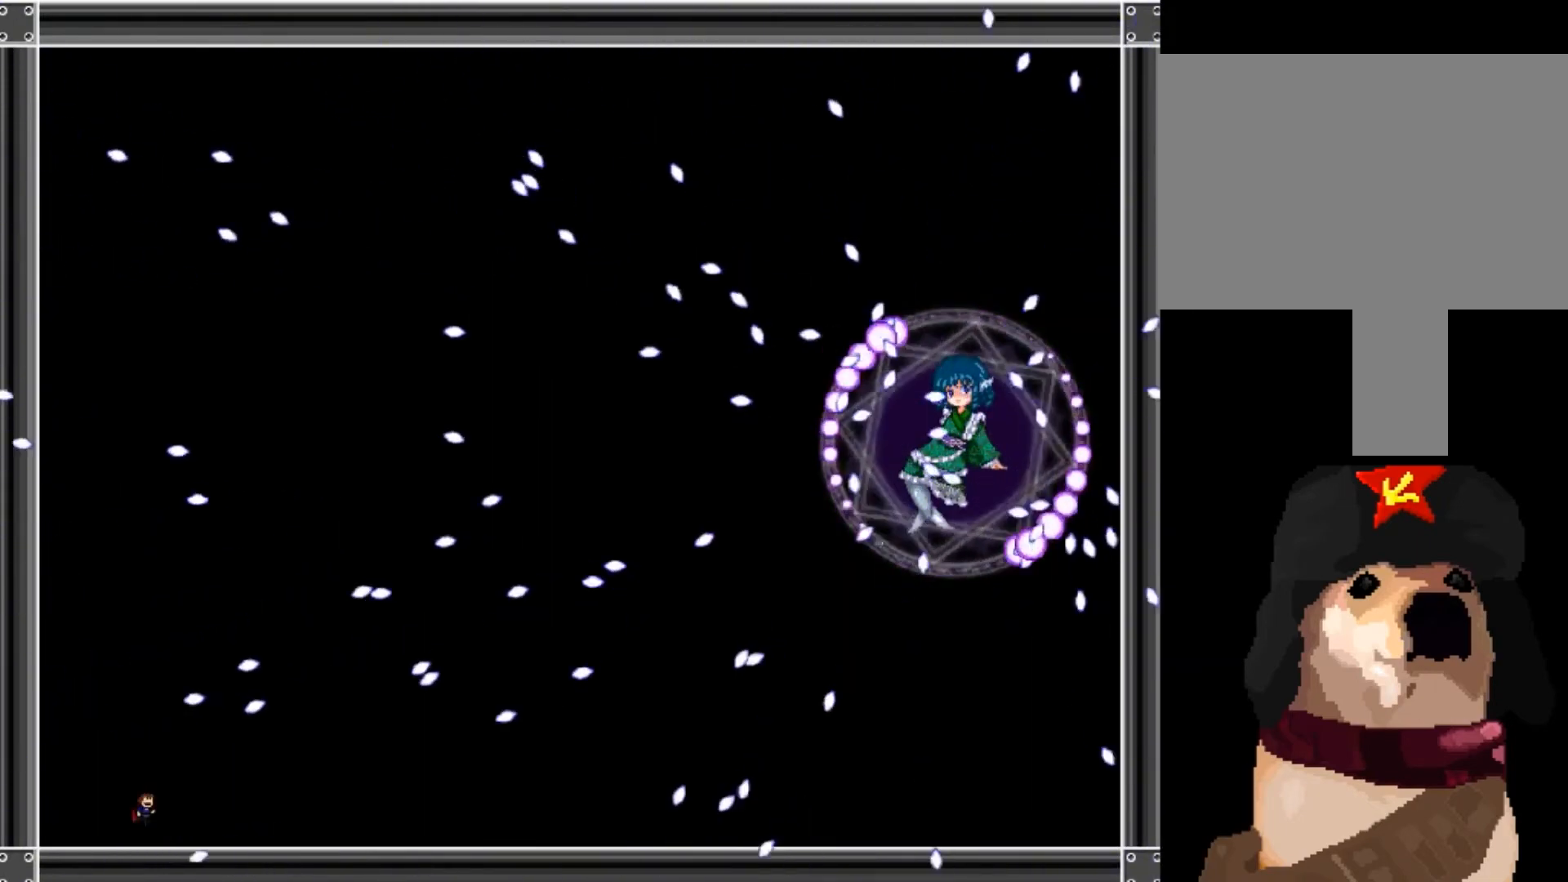
{"keys": ["left"], "events": [[167, "left", "down"], [167, "right", "up"], [267, "shift_l", "down"], [333, "shift_l", "up"], [400, "left", "up"], [467, "left", "down"]]}
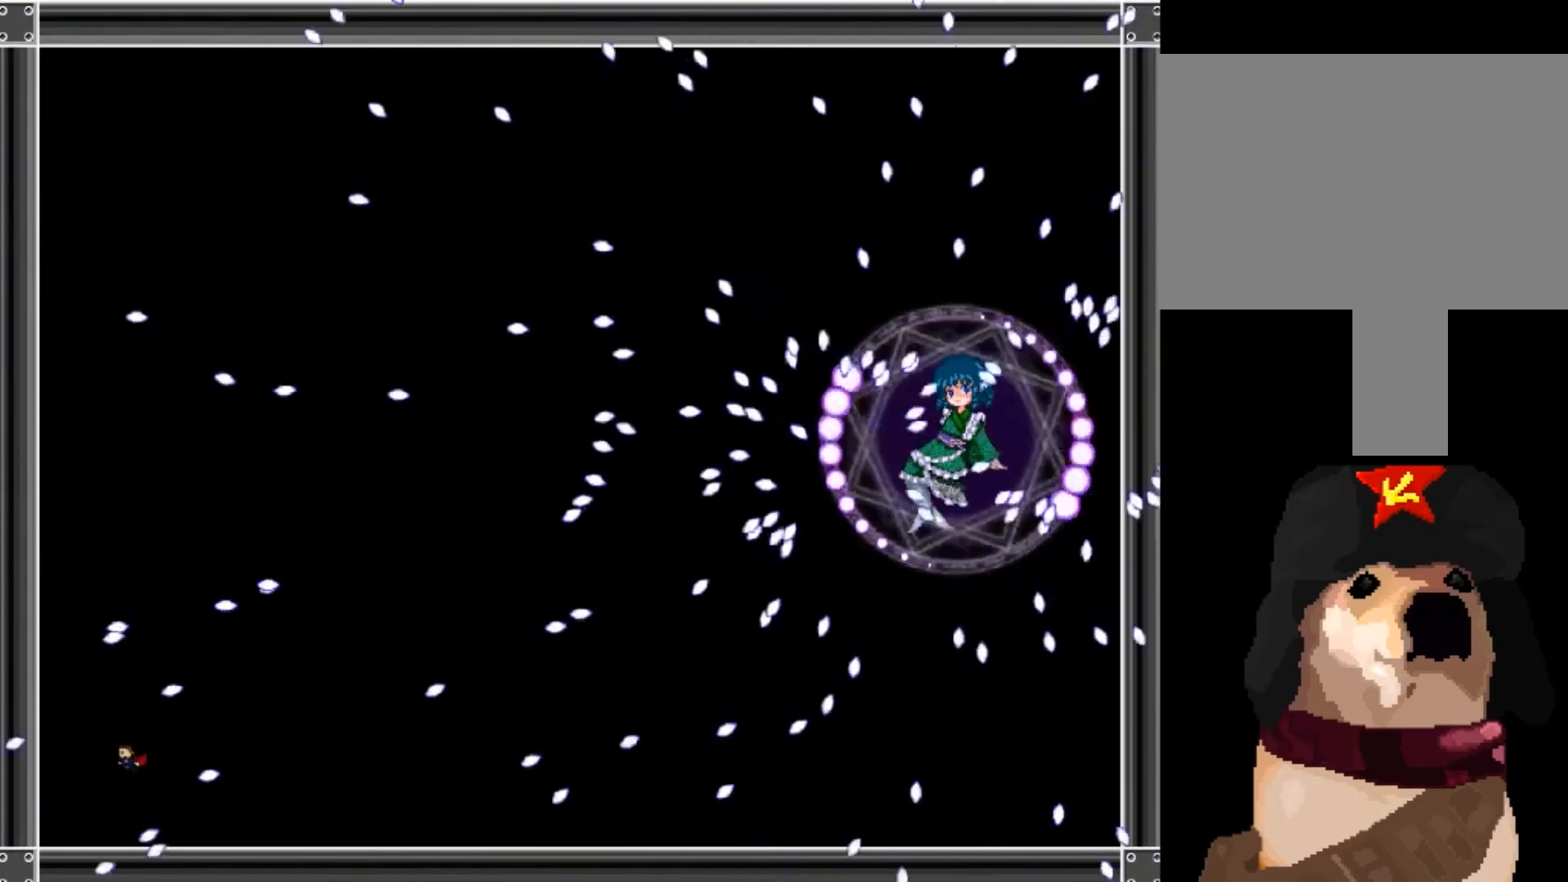
{"keys": ["left"], "events": [[34, "shift_l", "down"], [67, "left", "up"], [67, "shift_l", "up"], [100, "right", "down"], [234, "right", "up"], [267, "left", "down"]]}
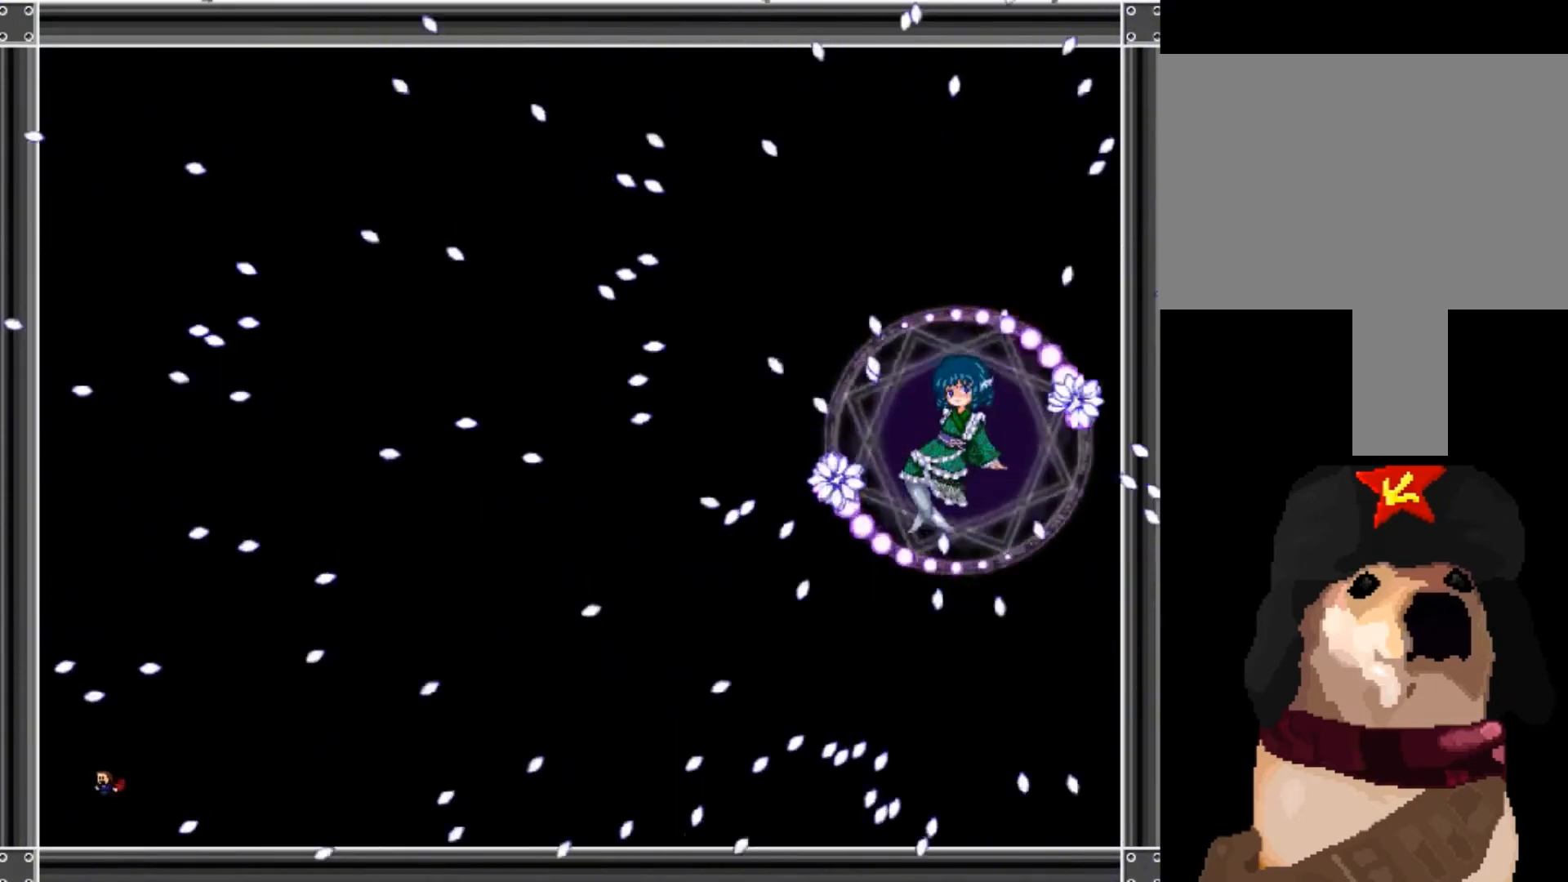
{"keys": [], "events": [[34, "shift_l", "down"], [134, "left", "up"], [134, "shift_l", "up"], [201, "shift_l", "down"], [234, "right", "down"], [267, "shift_l", "up"], [401, "right", "up"], [401, "shift_l", "down"], [468, "shift_l", "up"]]}
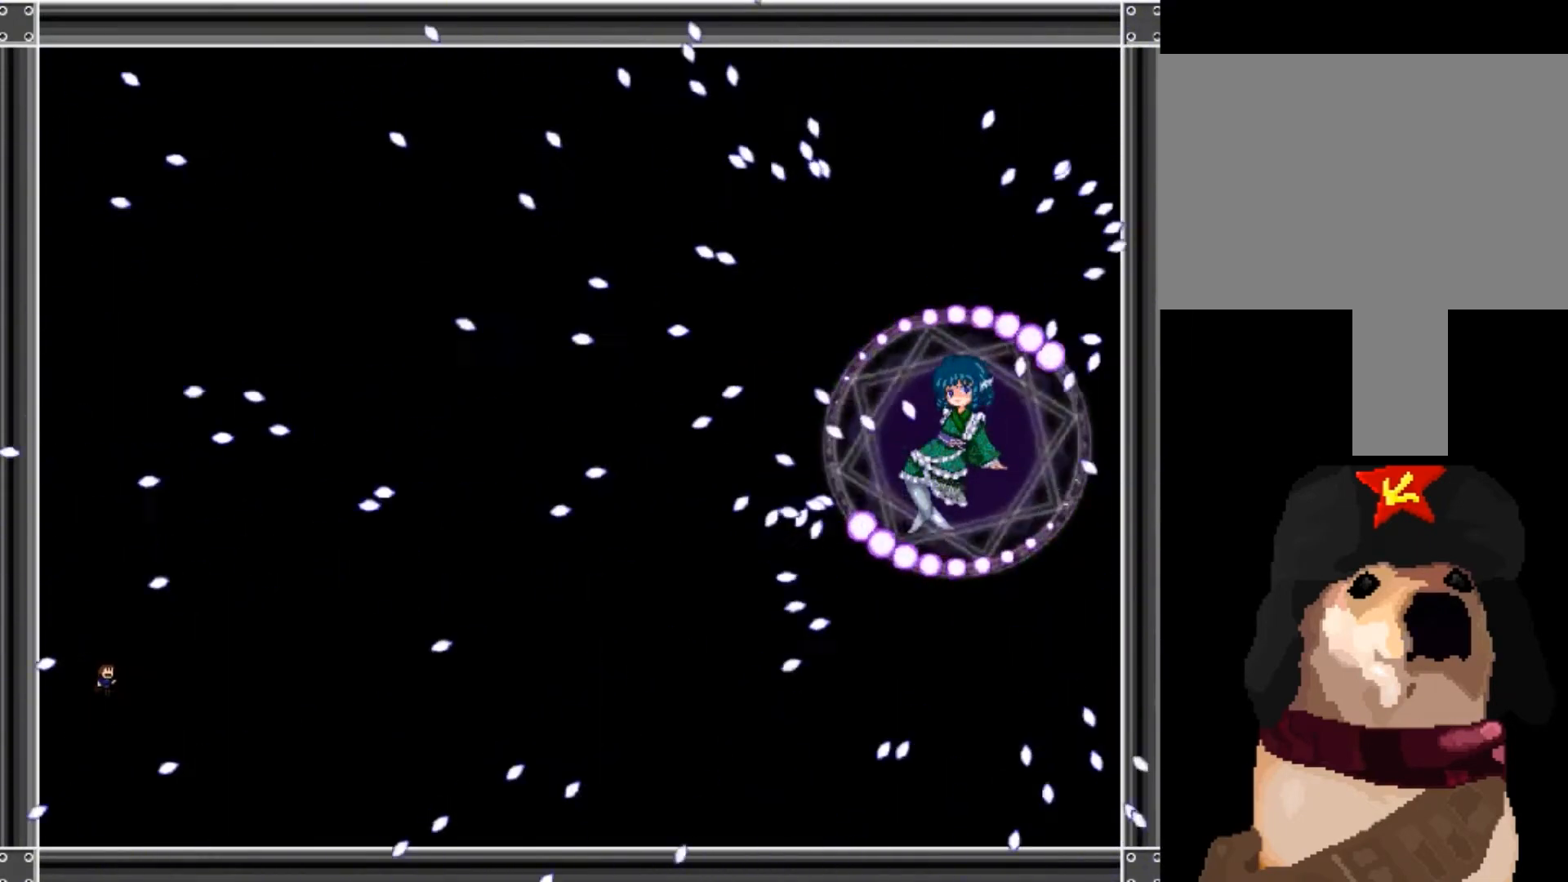
{"keys": ["right"], "events": [[200, "left", "down"], [367, "left", "up"], [367, "shift_l", "down"], [400, "right", "down"], [400, "shift_l", "up"]]}
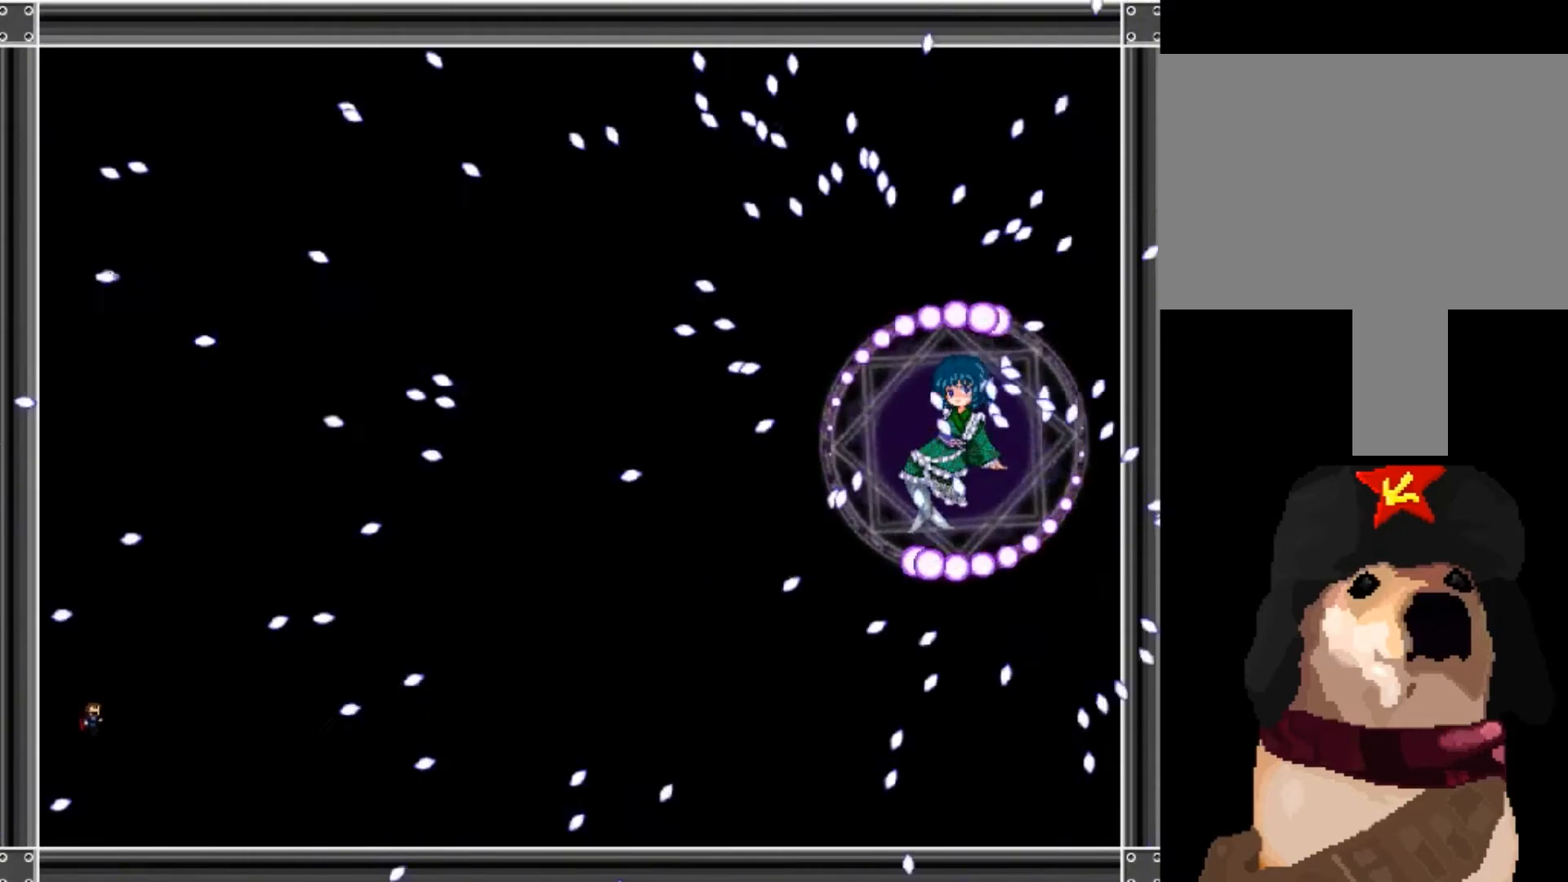
{"keys": ["right"], "events": [[167, "right", "up"], [201, "left", "down"], [234, "shift_l", "down"], [267, "shift_l", "up"], [334, "left", "up"], [334, "right", "down"]]}
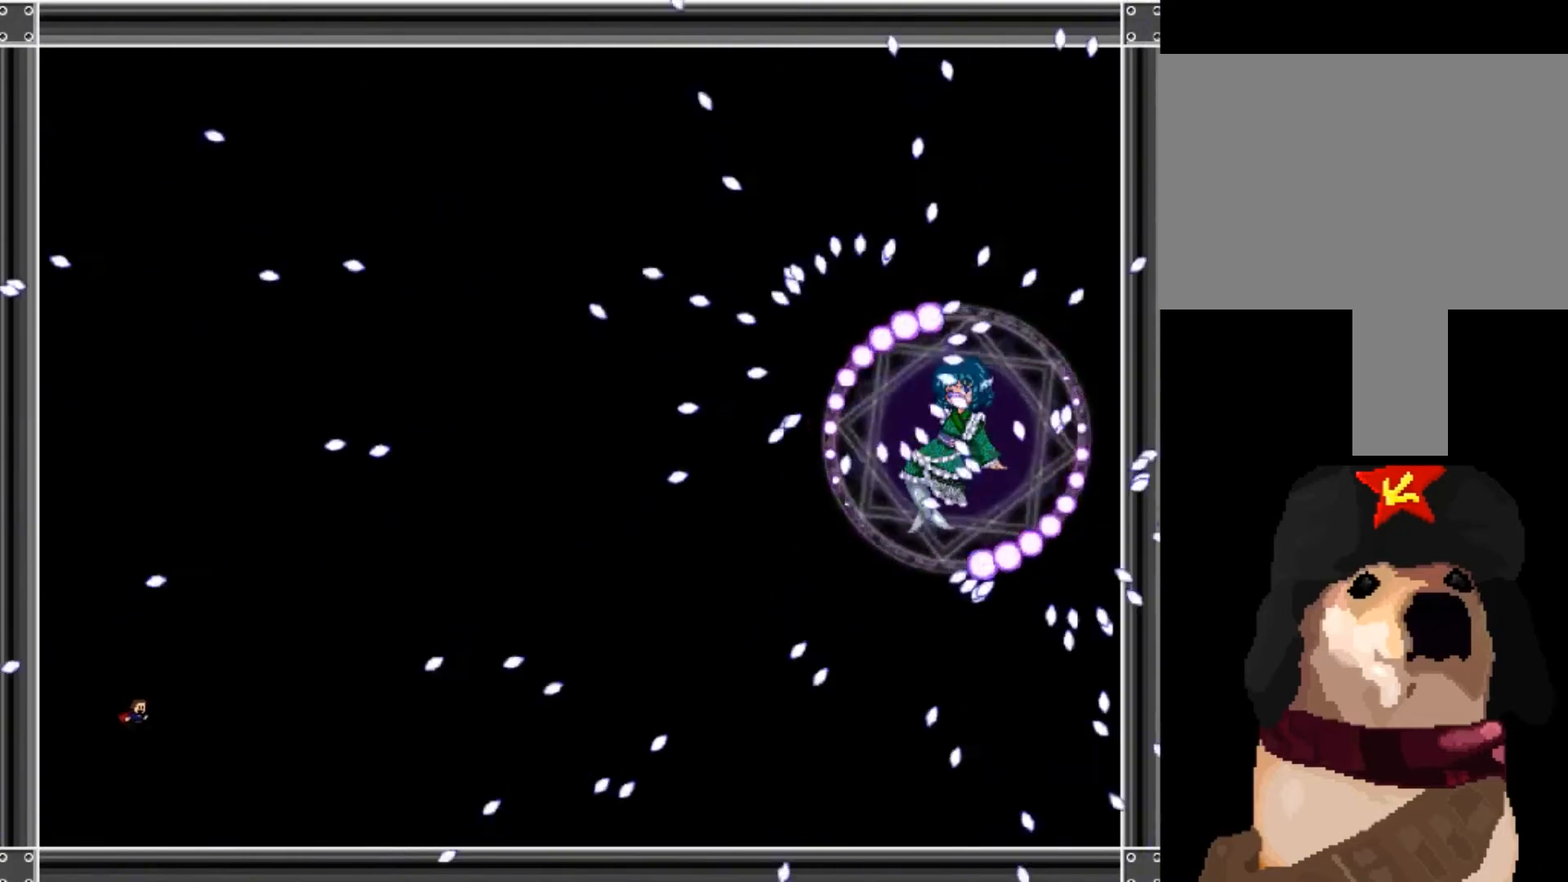
{"keys": ["left"], "events": [[33, "right", "up"], [67, "left", "down"], [167, "shift_l", "down"], [233, "shift_l", "up"], [267, "left", "up"], [267, "right", "down"], [434, "right", "up"], [500, "left", "down"]]}
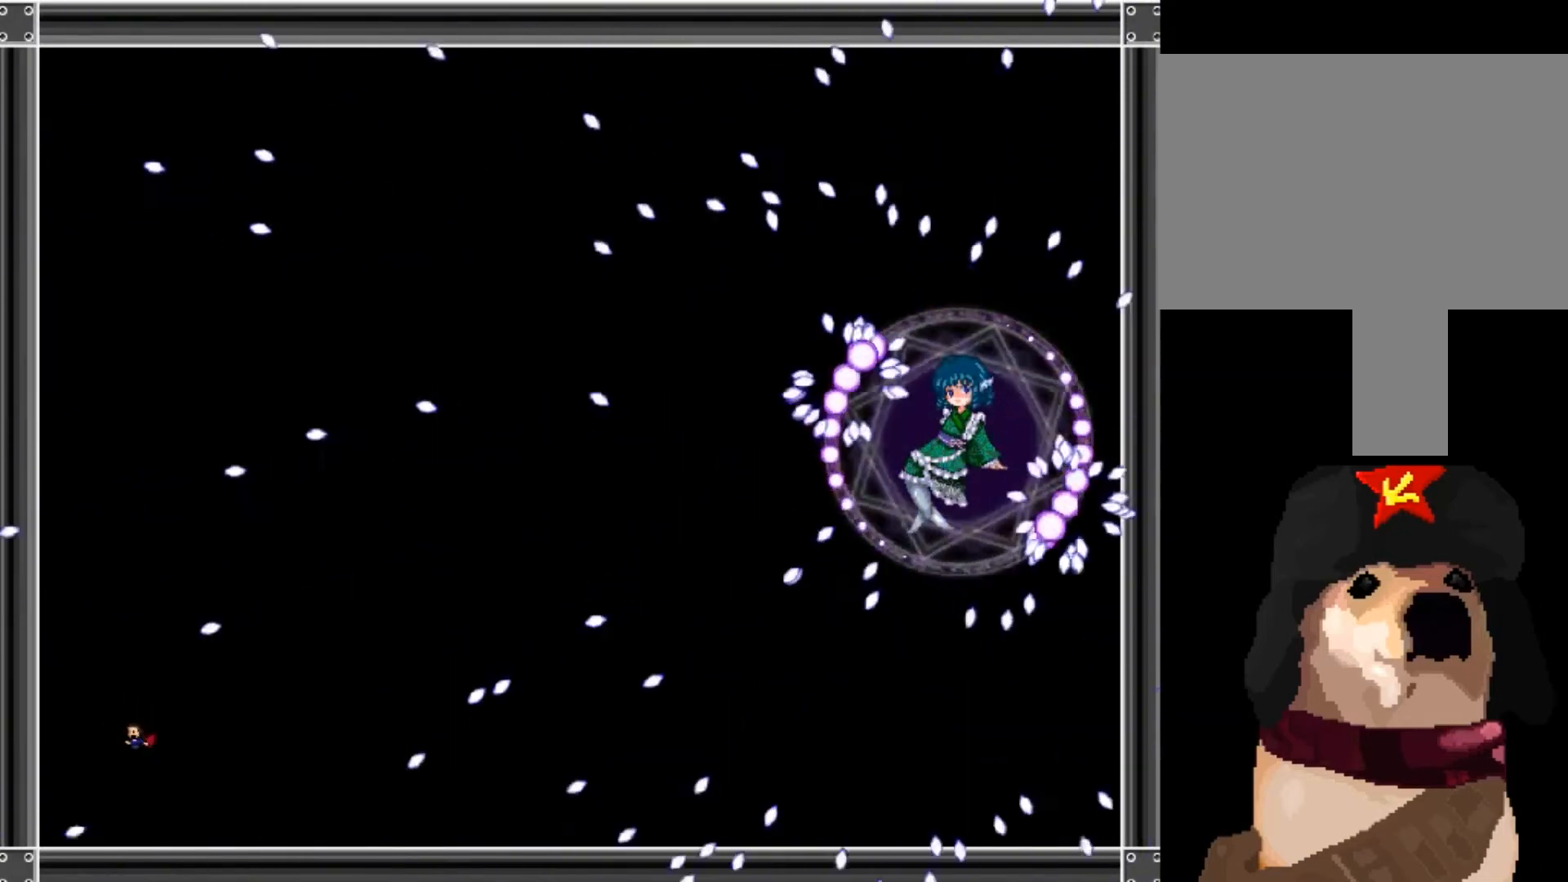
{"keys": ["right"], "events": [[100, "left", "up"], [134, "shift_l", "down"], [234, "left", "down"], [234, "shift_l", "up"], [301, "shift_l", "down"], [401, "left", "up"], [401, "shift_l", "up"], [468, "right", "down"]]}
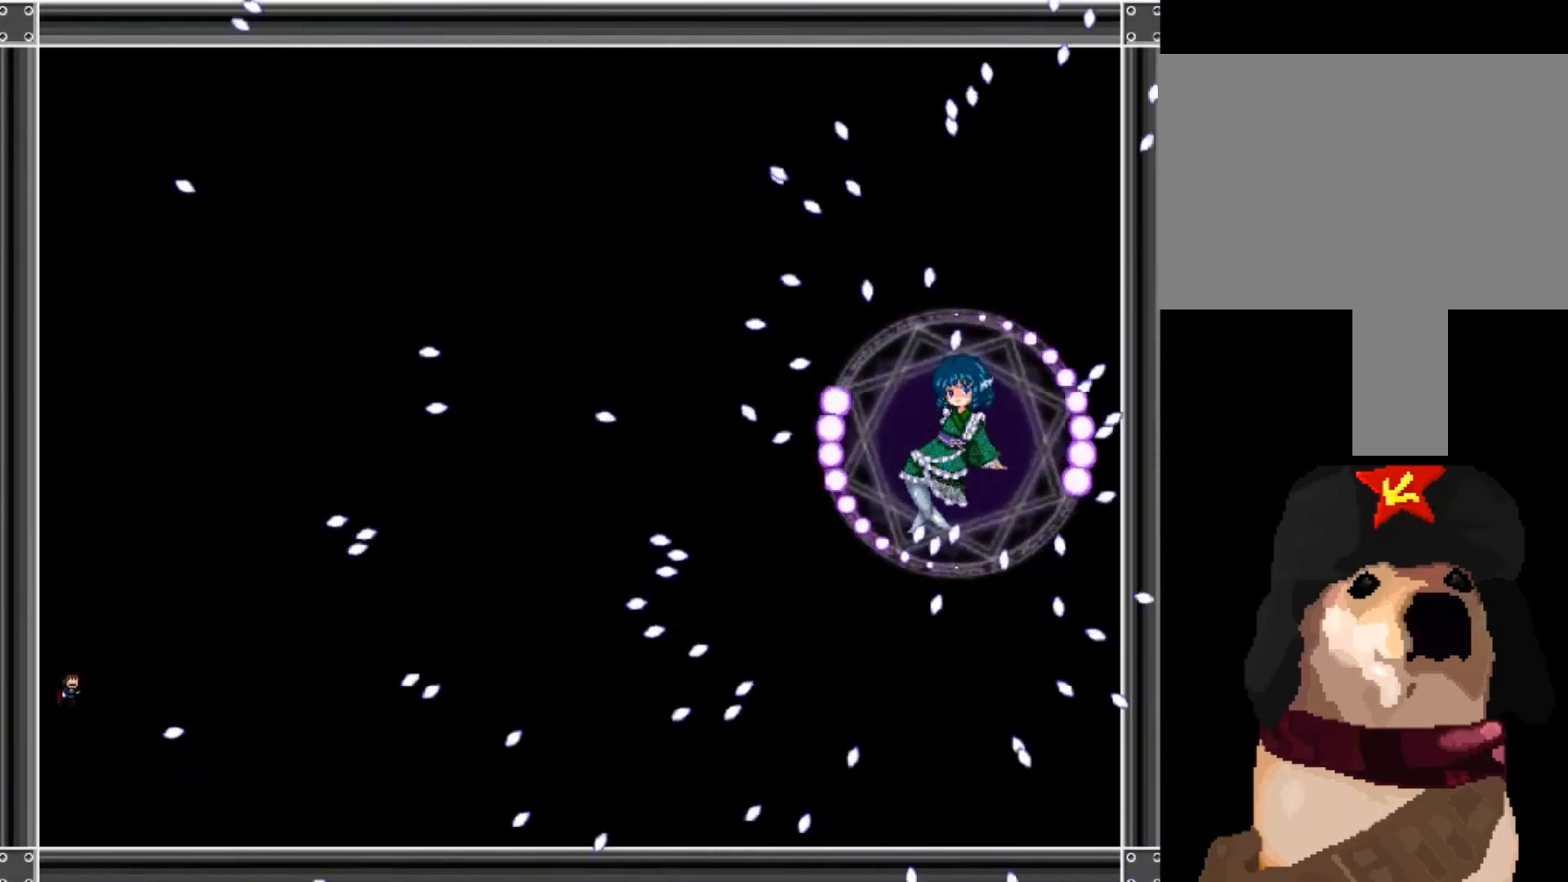
{"keys": ["left"], "events": [[200, "right", "up"], [233, "left", "down"], [300, "shift_l", "down"], [334, "shift_l", "up"]]}
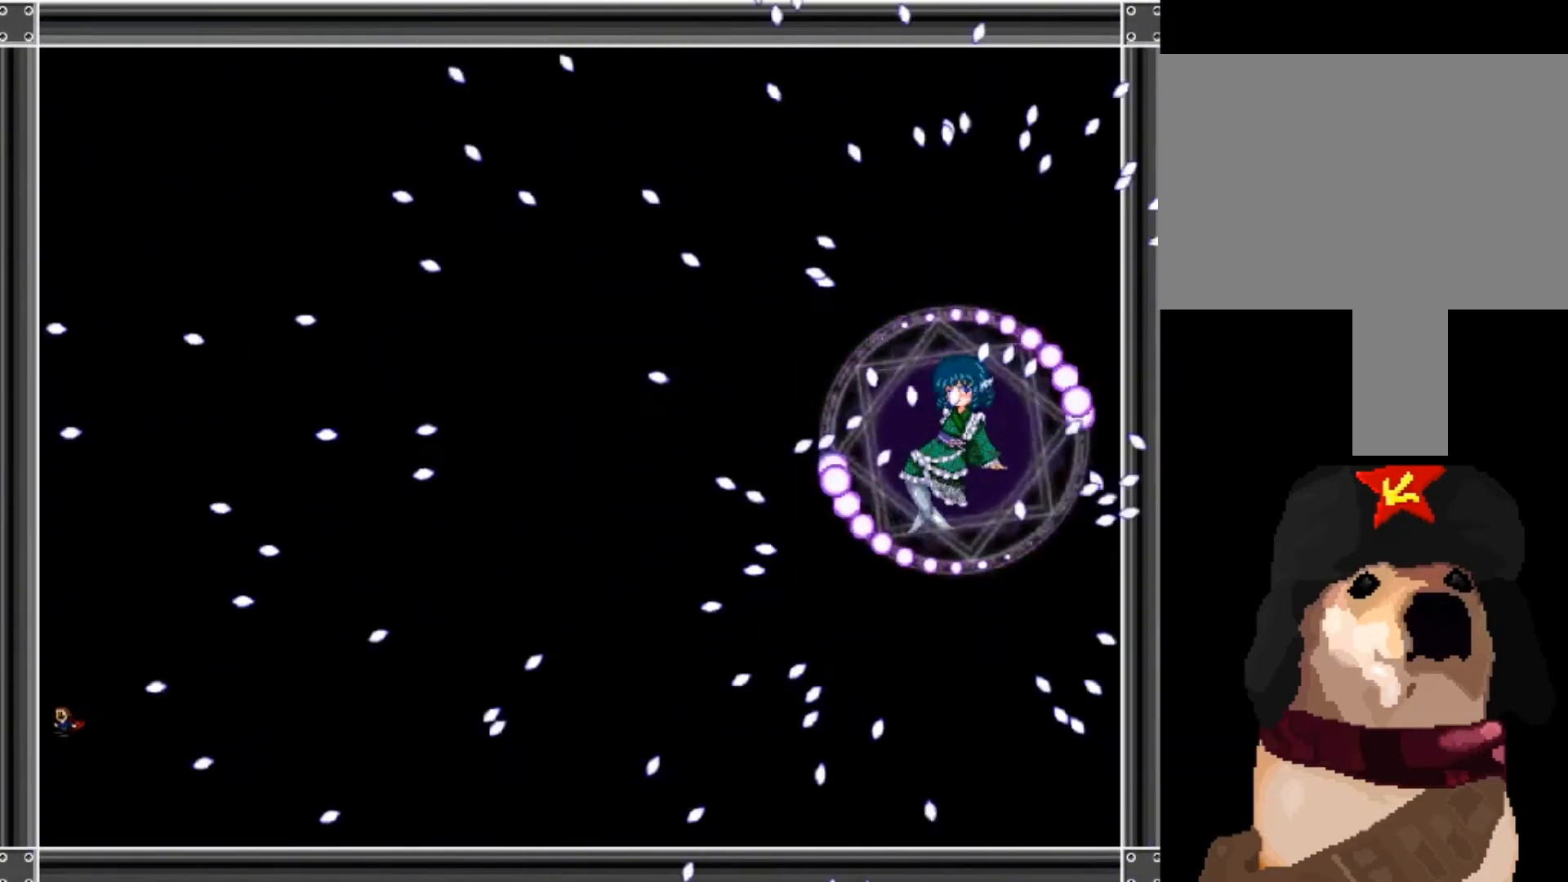
{"keys": ["left", "shift_l"], "events": [[134, "left", "up"], [134, "right", "down"], [201, "left", "down"], [201, "right", "up"], [201, "shift_l", "down"], [301, "left", "up"], [301, "shift_l", "up"], [334, "right", "down"], [401, "right", "up"], [501, "left", "down"], [501, "shift_l", "down"]]}
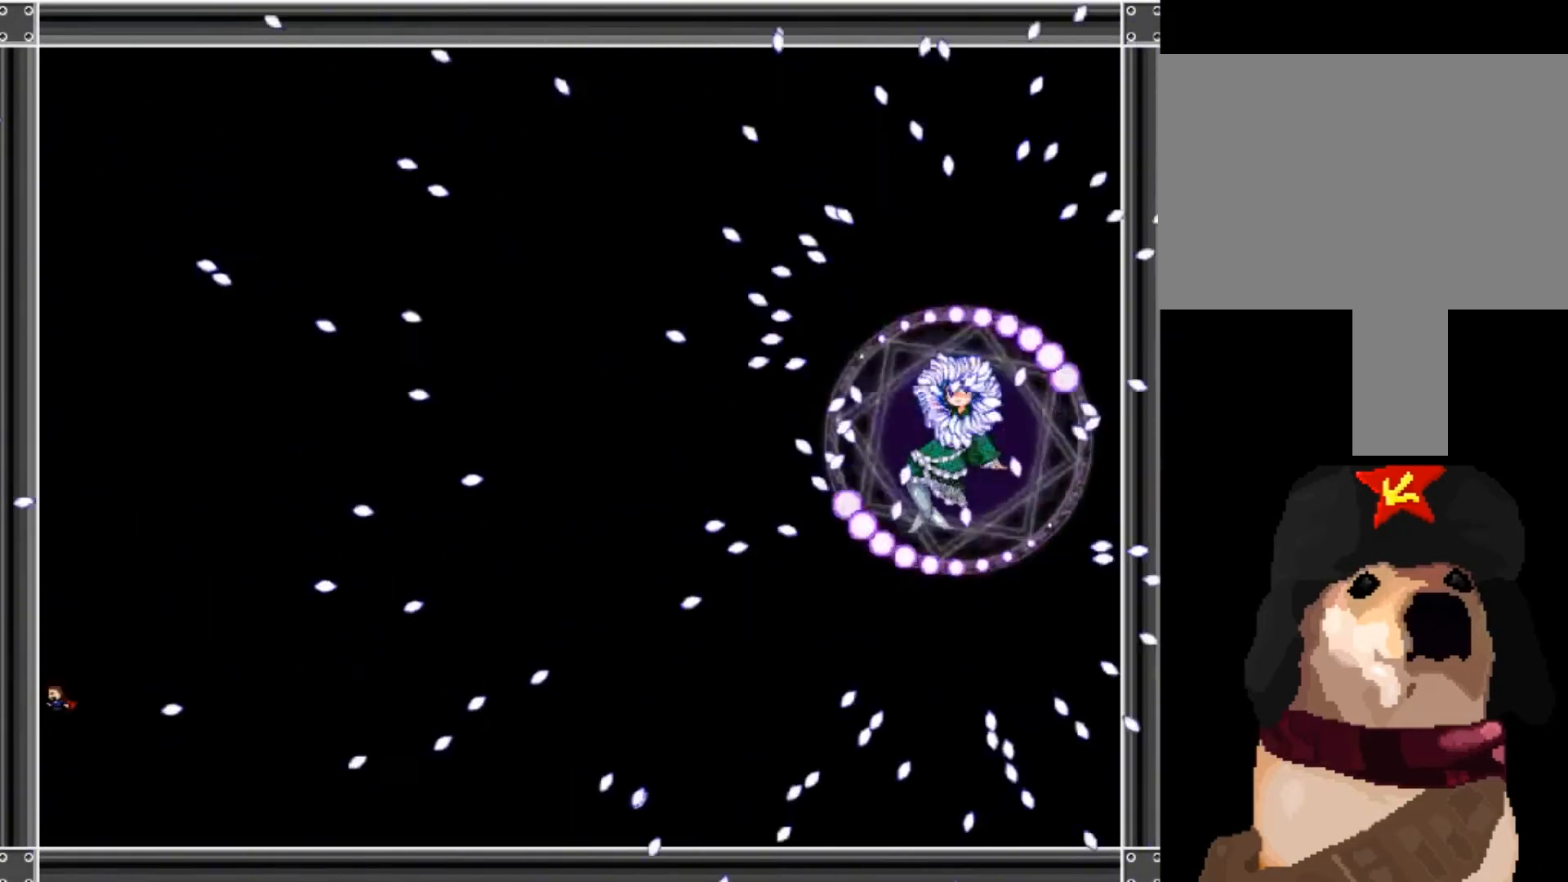
{"keys": [], "events": [[100, "left", "up"], [100, "shift_l", "up"], [334, "right", "down"], [334, "shift_l", "down"], [367, "shift_l", "up"], [467, "right", "up"]]}
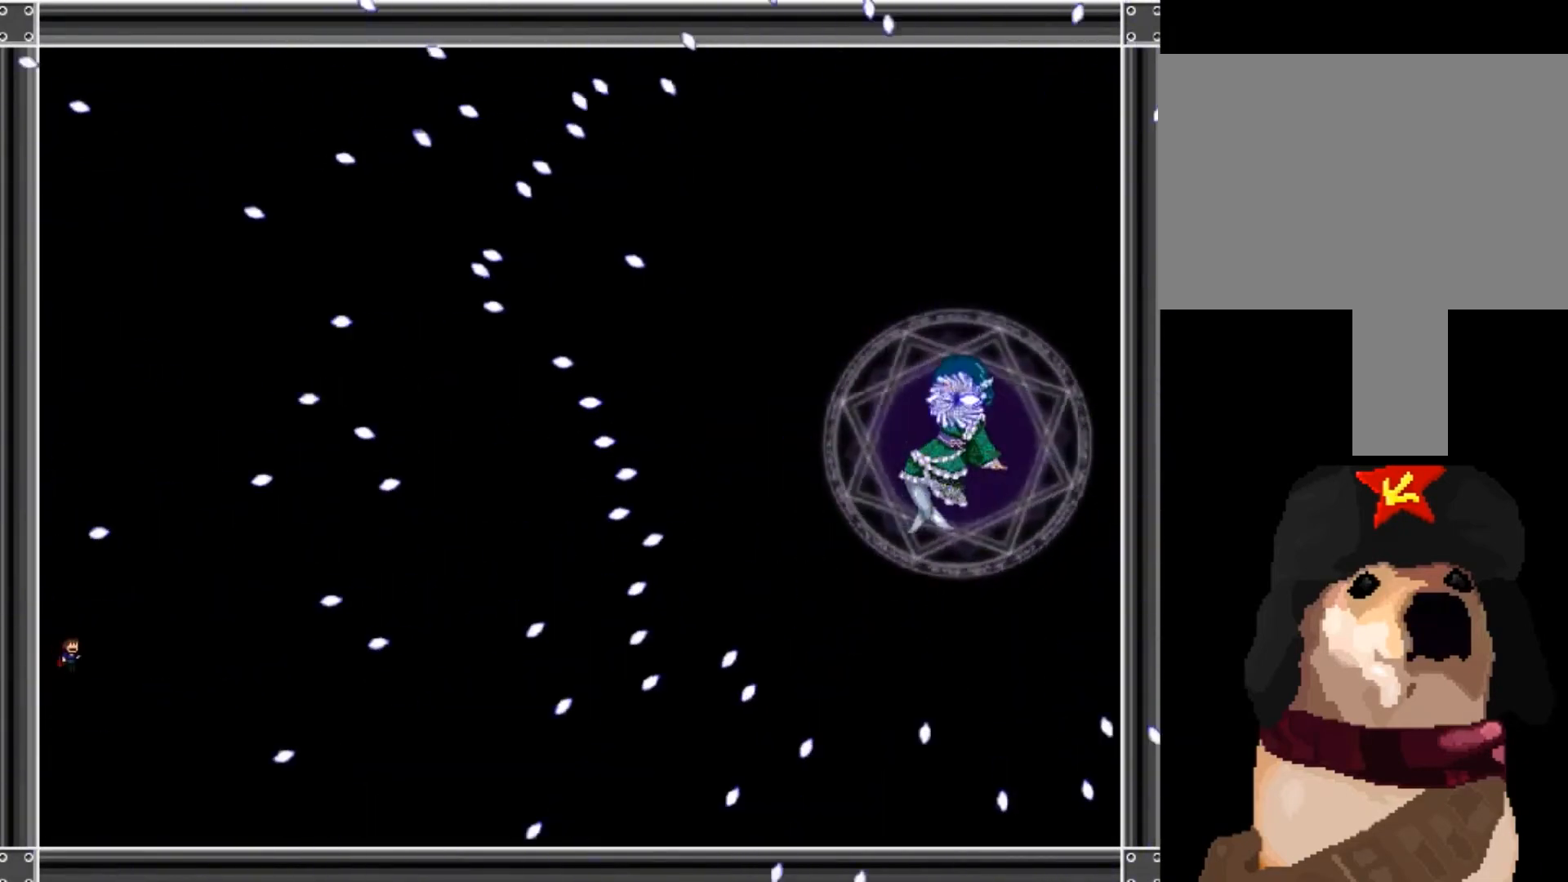
{"keys": ["right"], "events": [[67, "left", "down"], [201, "left", "up"], [234, "left", "down"], [401, "left", "up"], [401, "right", "down"]]}
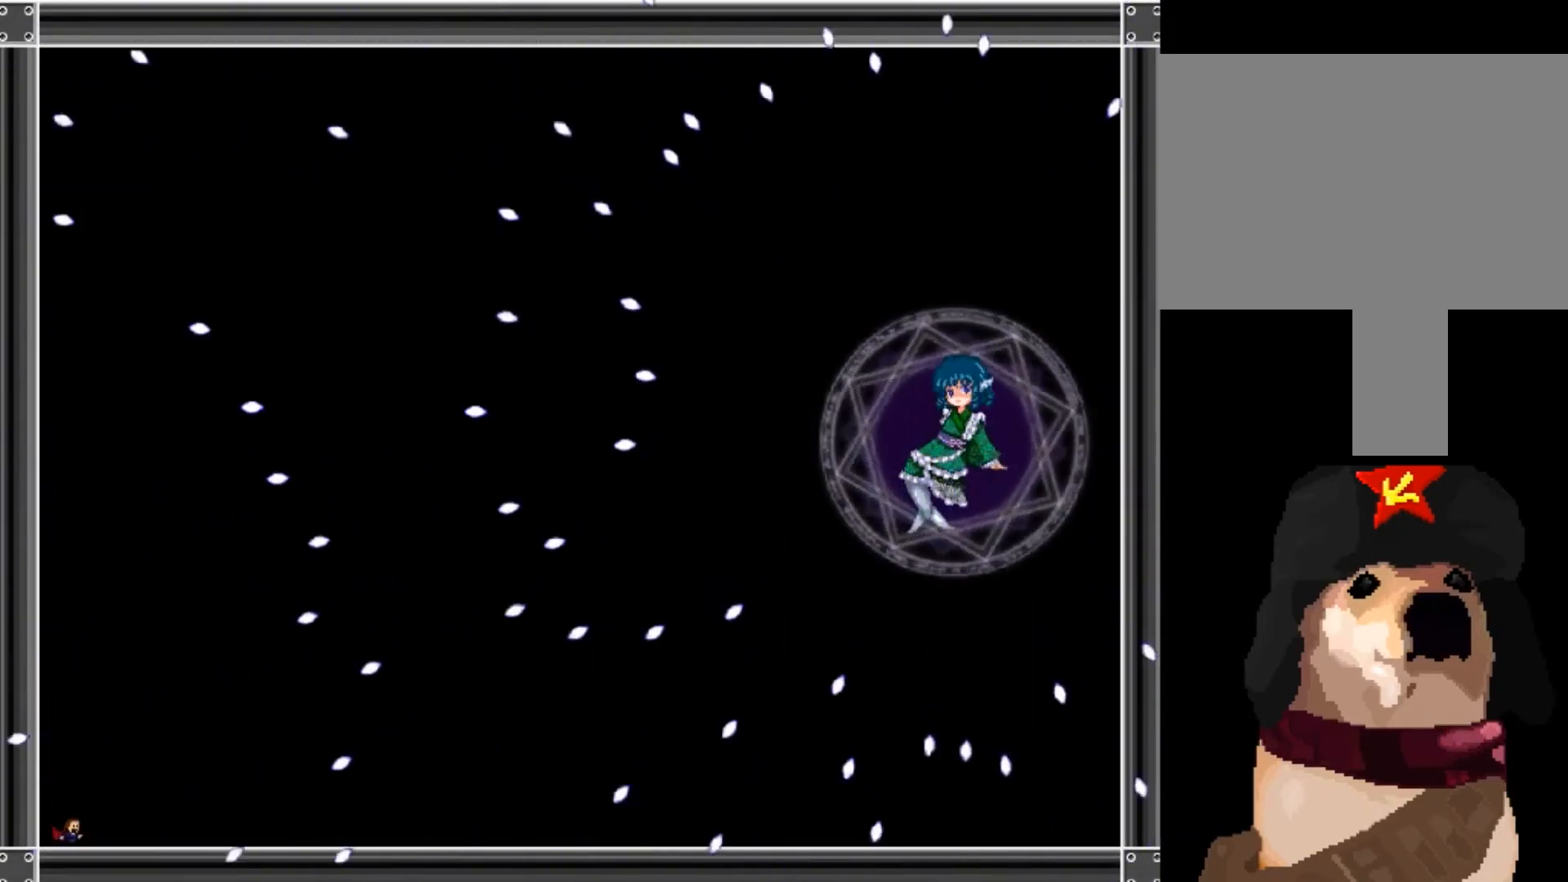
{"keys": ["right"], "events": [[33, "right", "up"], [33, "shift_l", "down"], [100, "shift_l", "up"], [267, "right", "down"], [300, "right", "up"], [300, "shift_l", "down"], [367, "shift_l", "up"], [434, "left", "down"], [500, "left", "up"], [500, "right", "down"]]}
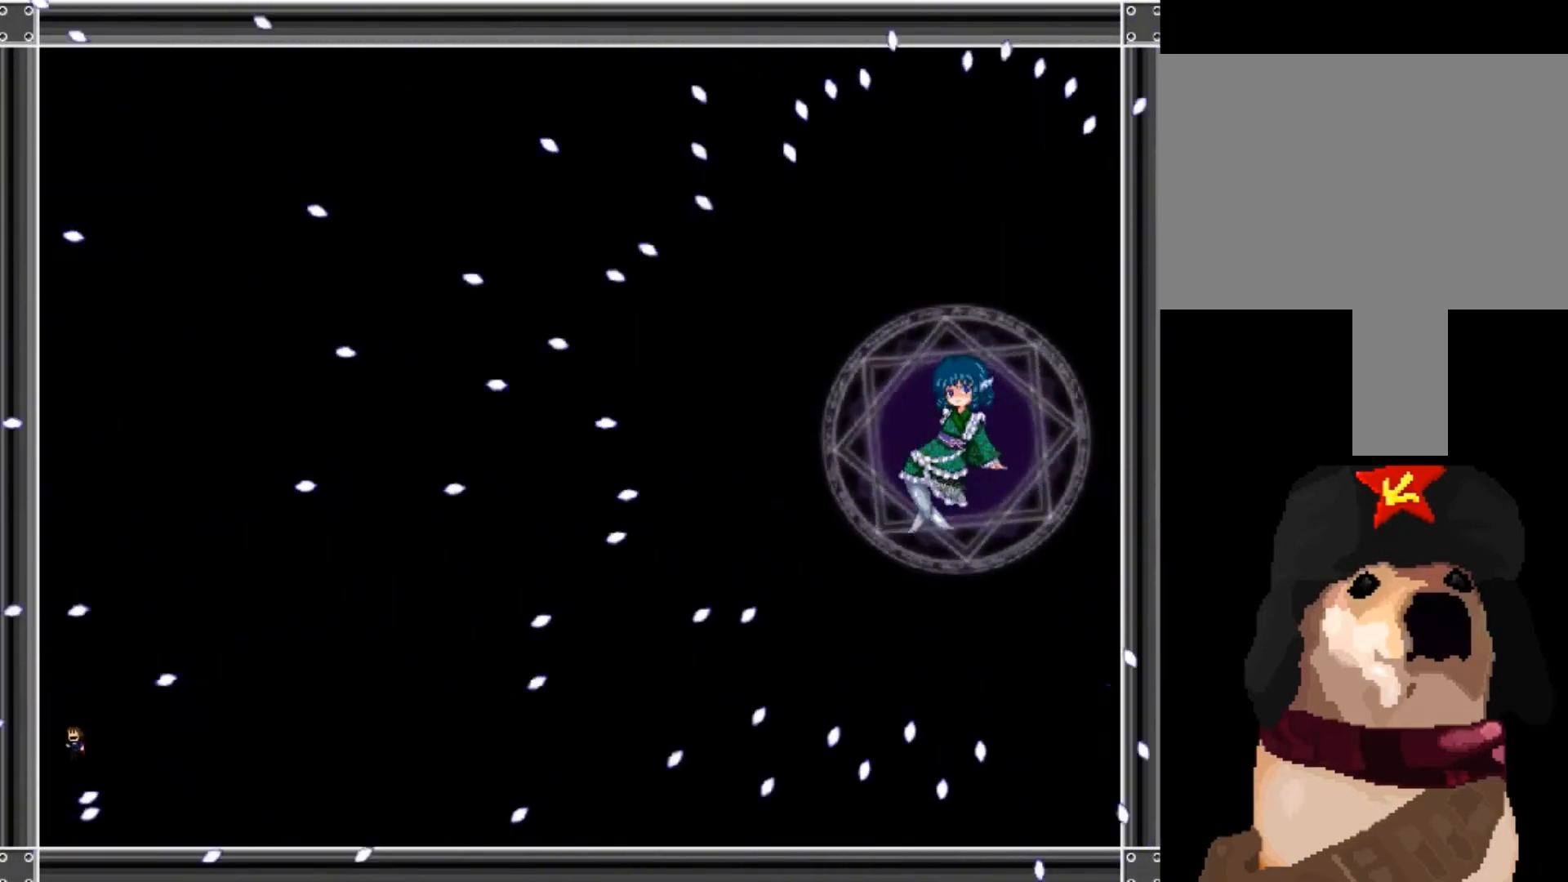
{"keys": ["right"], "events": [[201, "right", "up"], [234, "left", "down"], [401, "left", "up"], [434, "right", "down"], [434, "shift_l", "down"], [468, "shift_l", "up"]]}
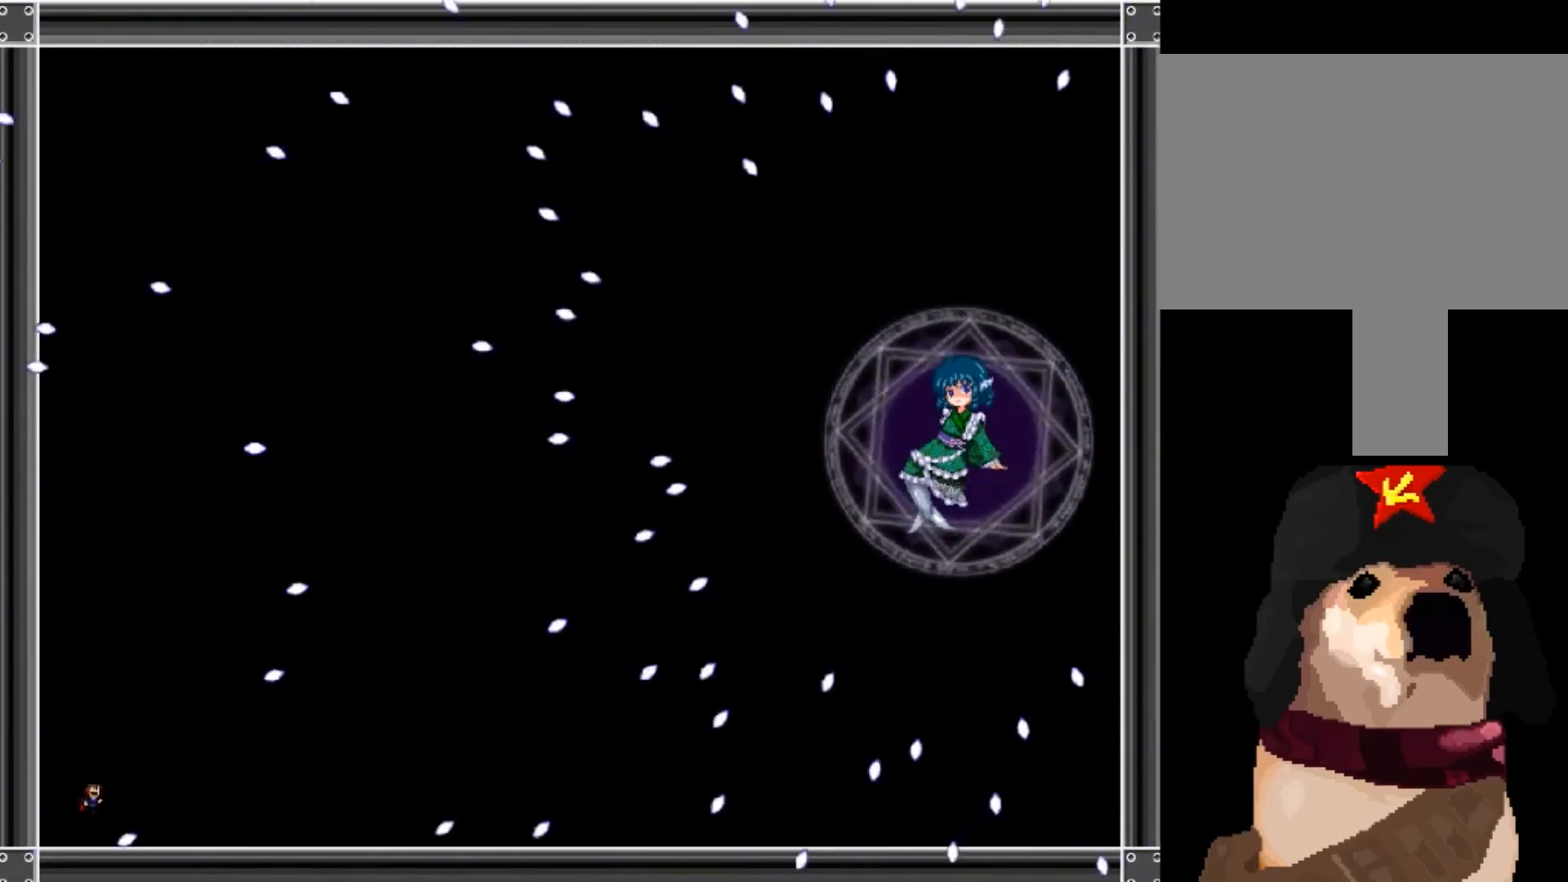
{"keys": [], "events": [[133, "right", "up"], [200, "left", "down"], [467, "left", "up"]]}
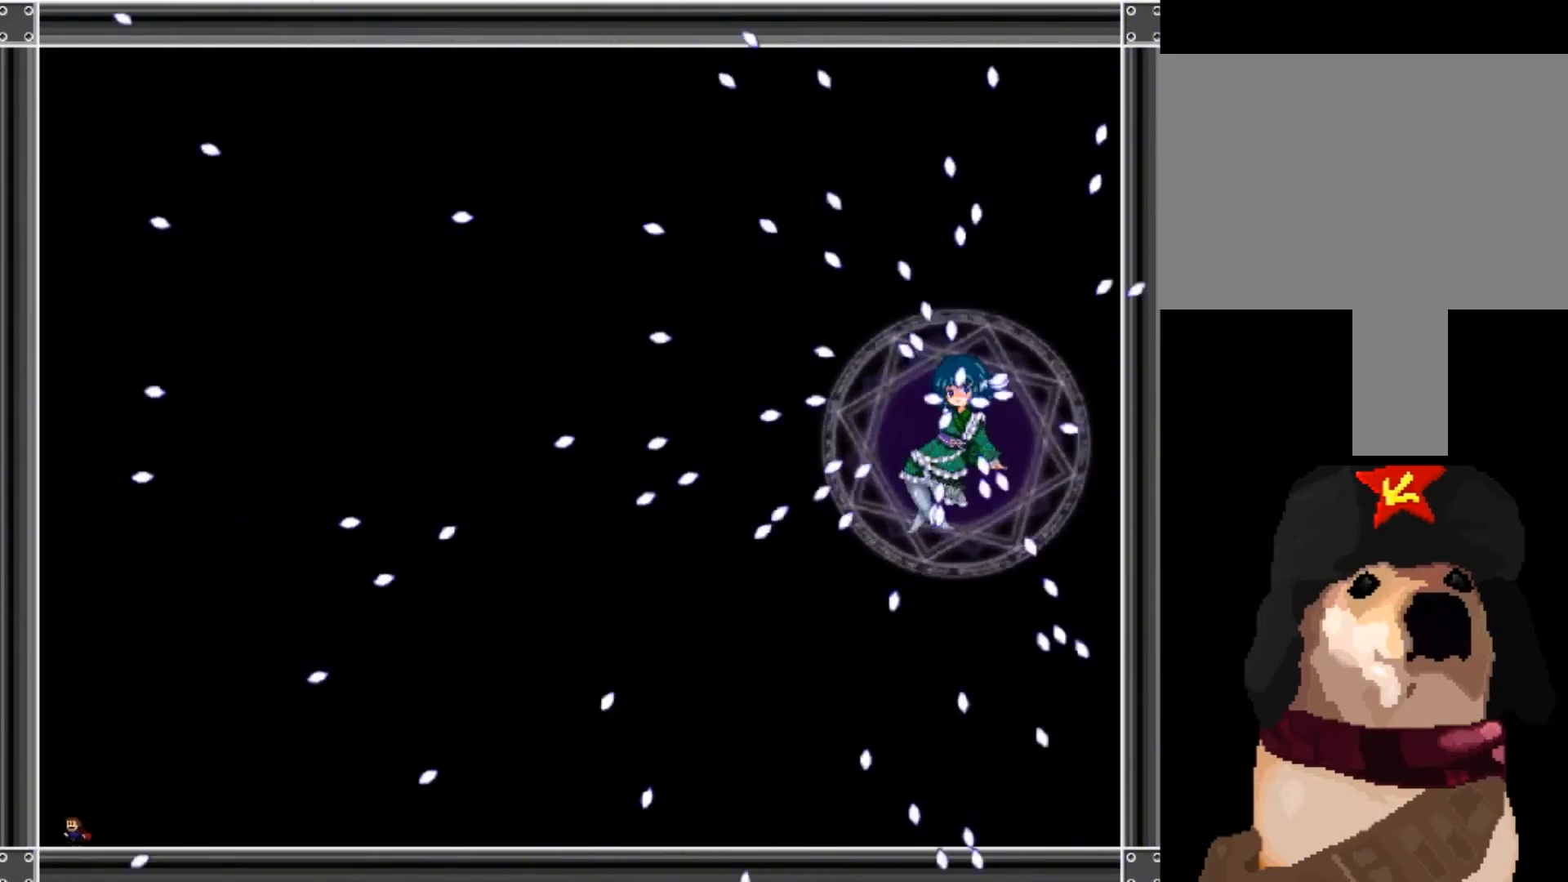
{"keys": ["left"], "events": [[34, "shift_l", "down"], [67, "left", "down"], [167, "left", "up"], [167, "shift_l", "up"], [301, "right", "down"], [334, "right", "up"], [501, "left", "down"]]}
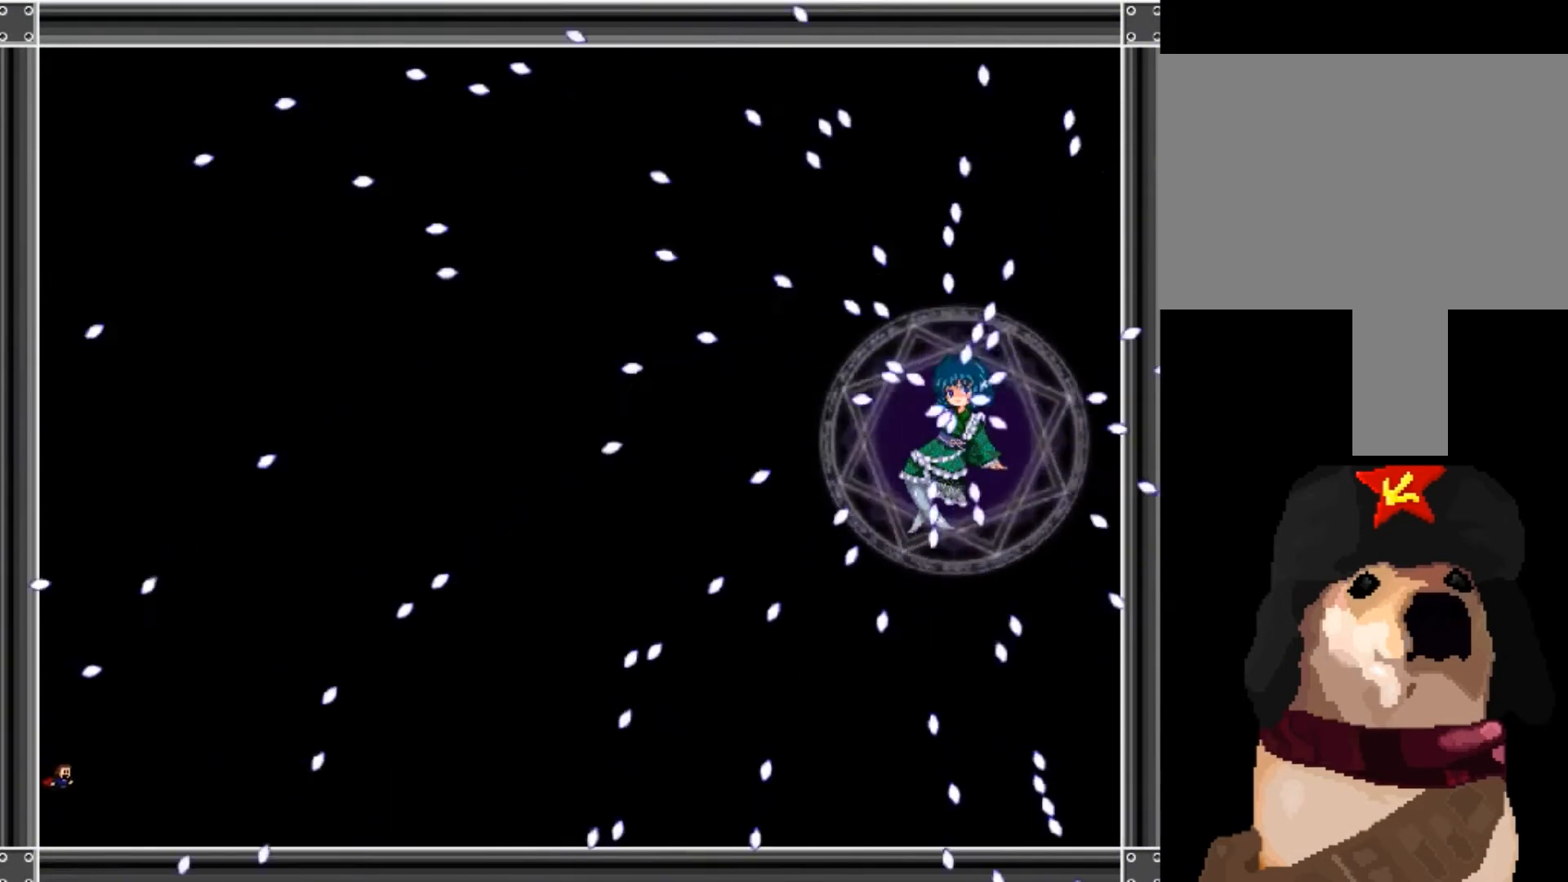
{"keys": ["left"], "events": [[100, "left", "up"], [133, "right", "down"], [334, "right", "up"], [367, "left", "down"]]}
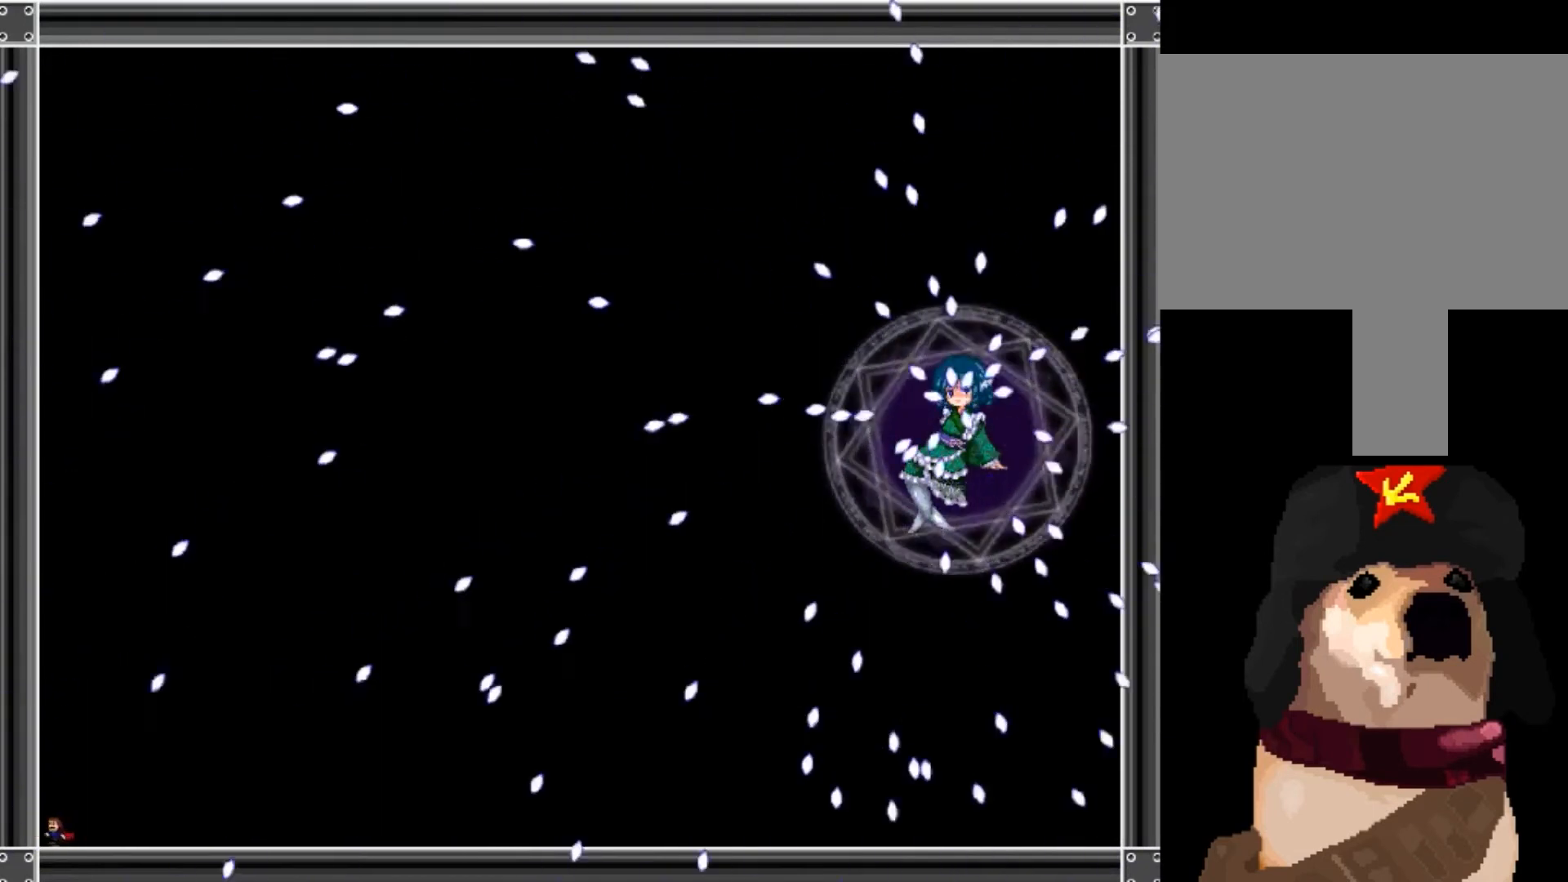
{"keys": ["right"], "events": [[101, "left", "up"], [201, "right", "down"]]}
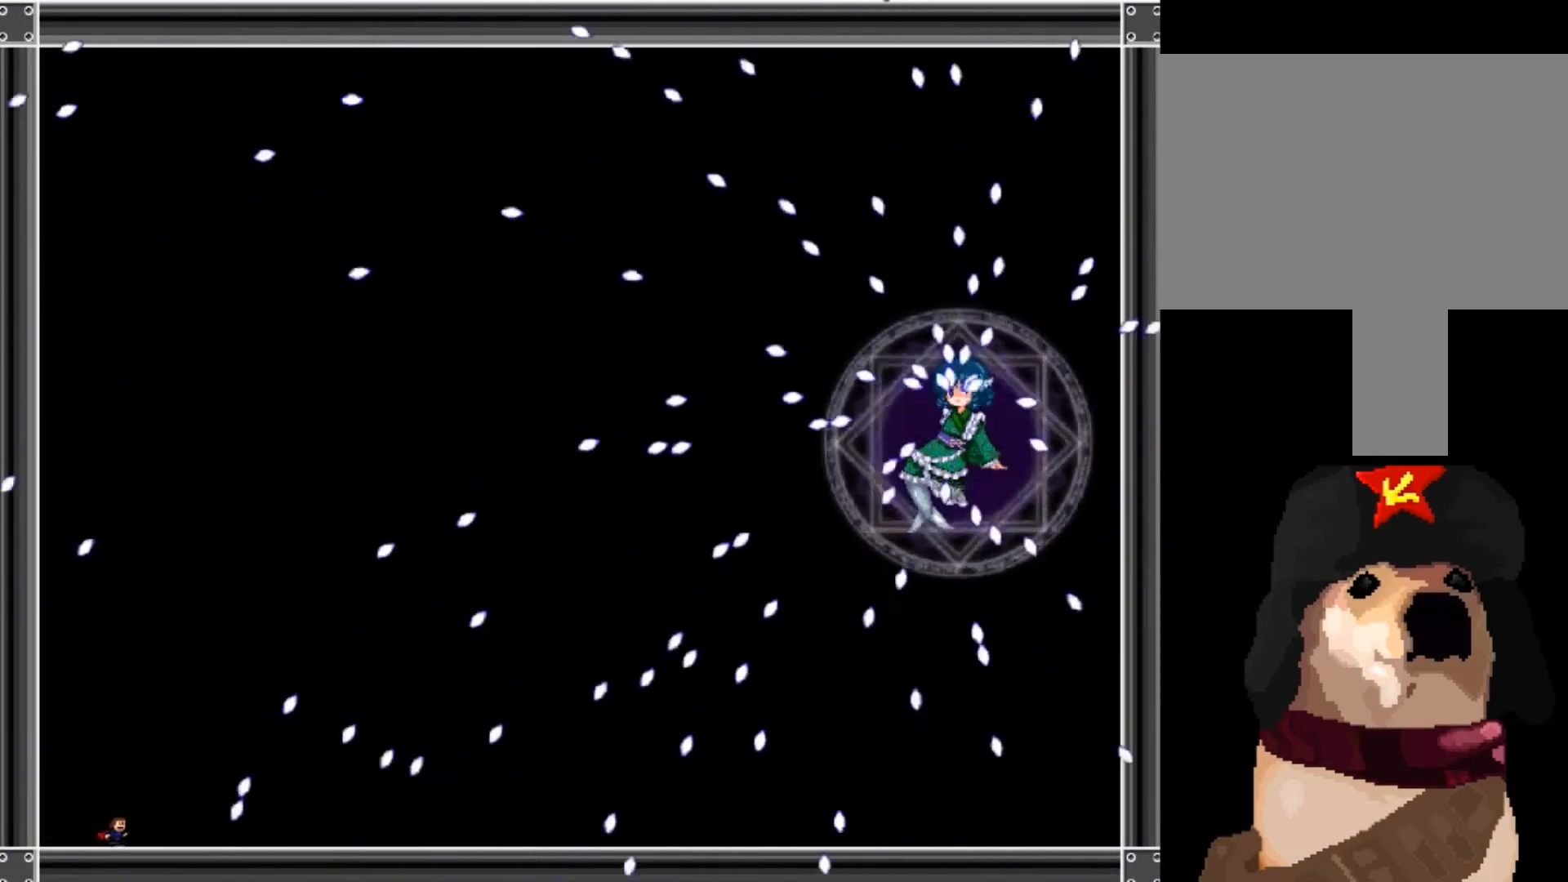
{"keys": ["left"], "events": [[33, "left", "down"], [33, "right", "up"], [233, "left", "up"], [300, "right", "down"], [434, "right", "up"], [500, "left", "down"]]}
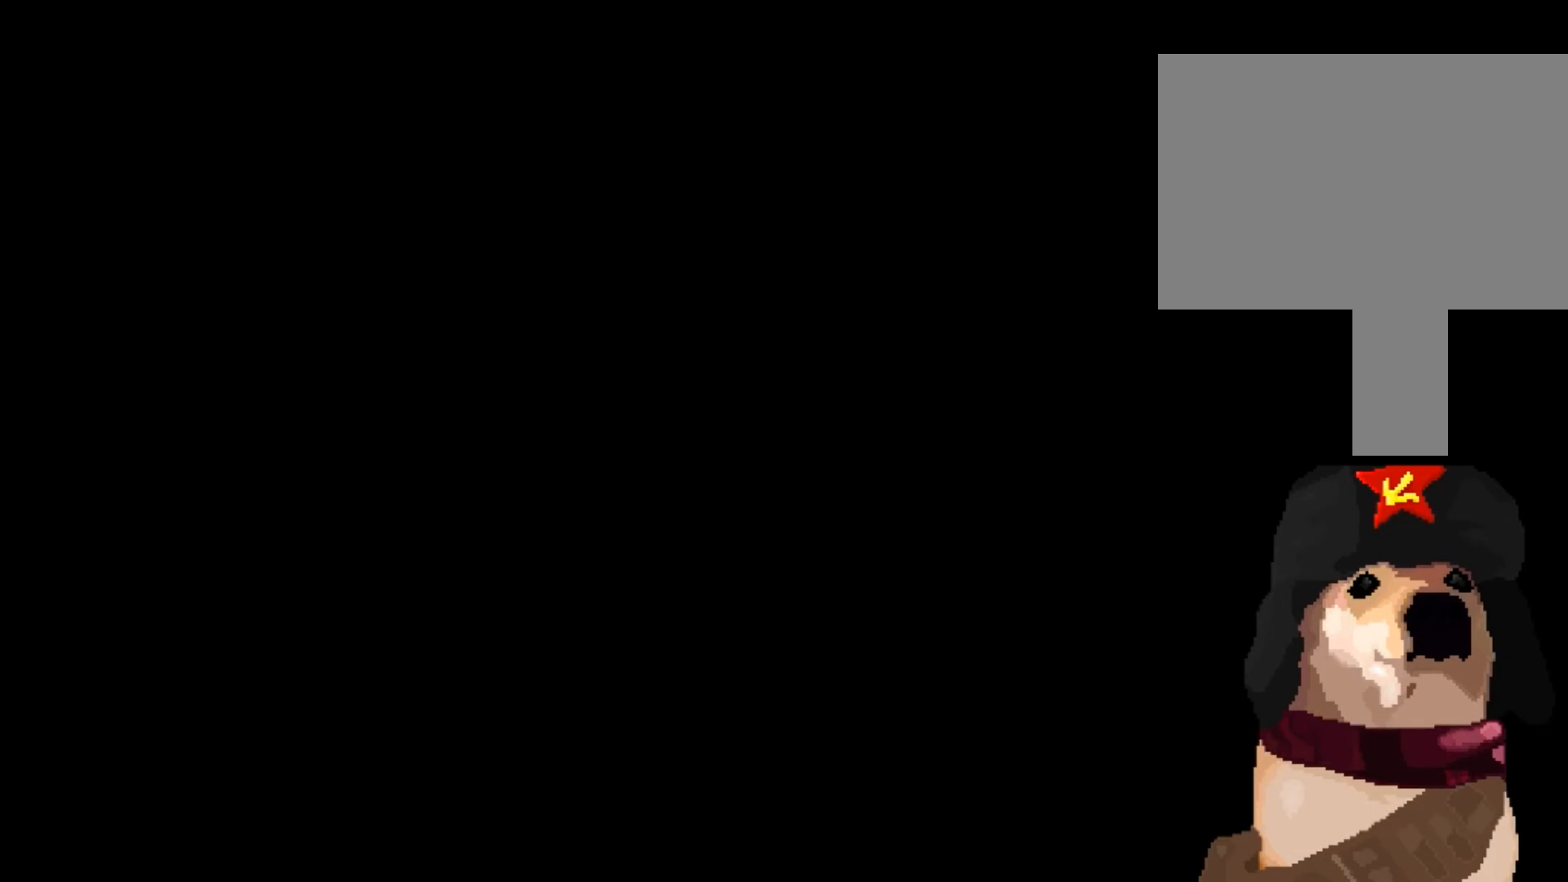
{"keys": [], "events": [[167, "left", "up"]]}